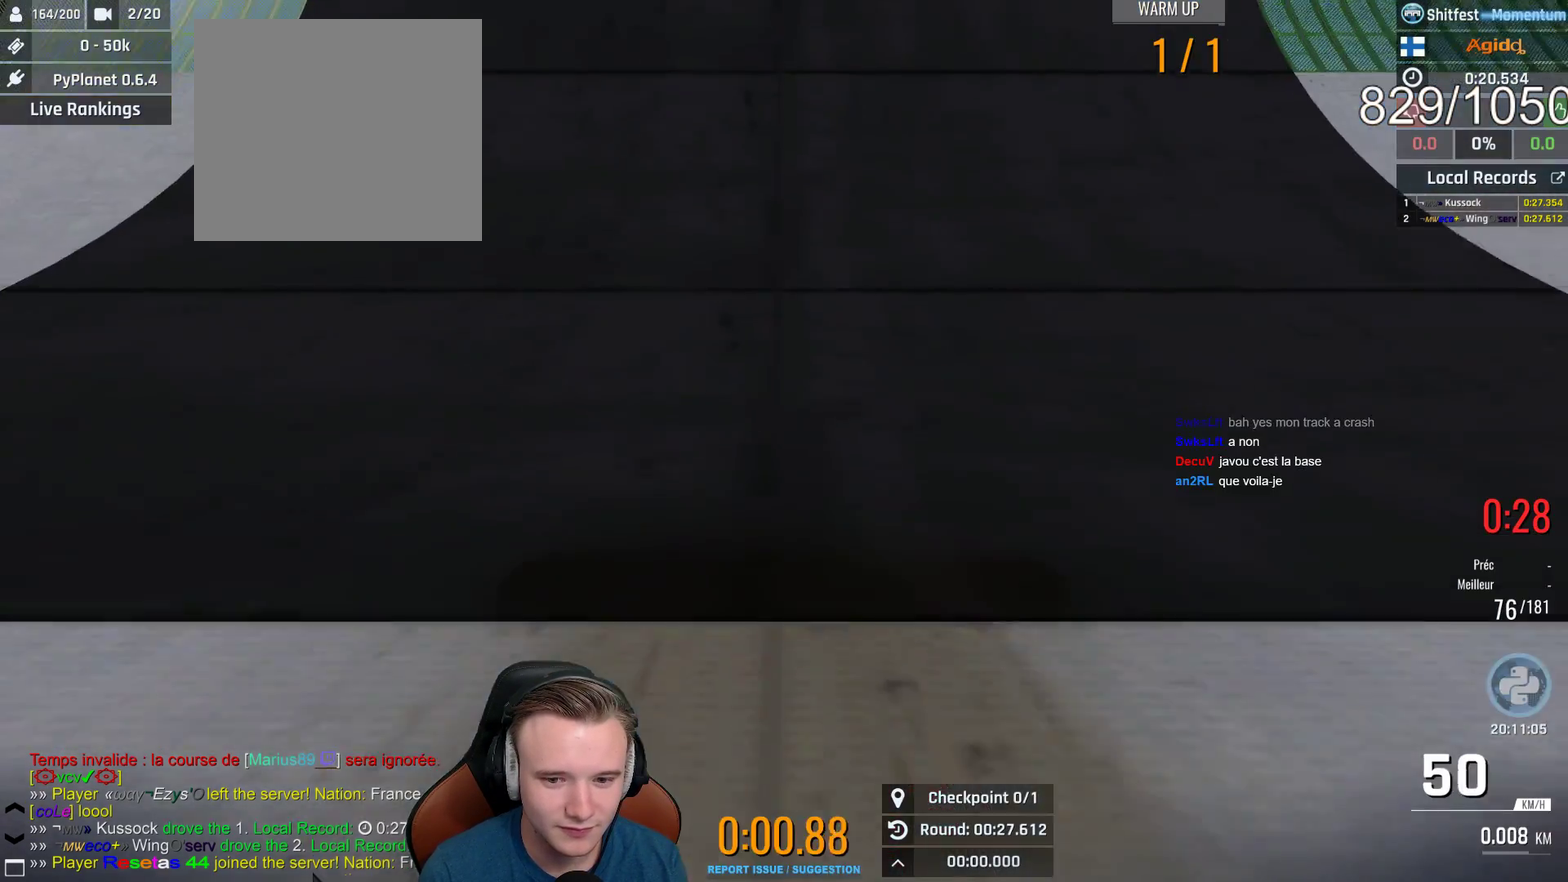
Gameplay with a controller (Xbox layout); each line is a JSON object with the inputs held at the frame after it. "events" lists button and stick changes between this image and that frame as [ms after this image, input, new state], when the widget could be followed in between. This document gives stick clicks only as held states, not as events. Not read: R1.
{"buttons": ["Y"], "left_stick": "center", "right_stick": "center", "events": []}
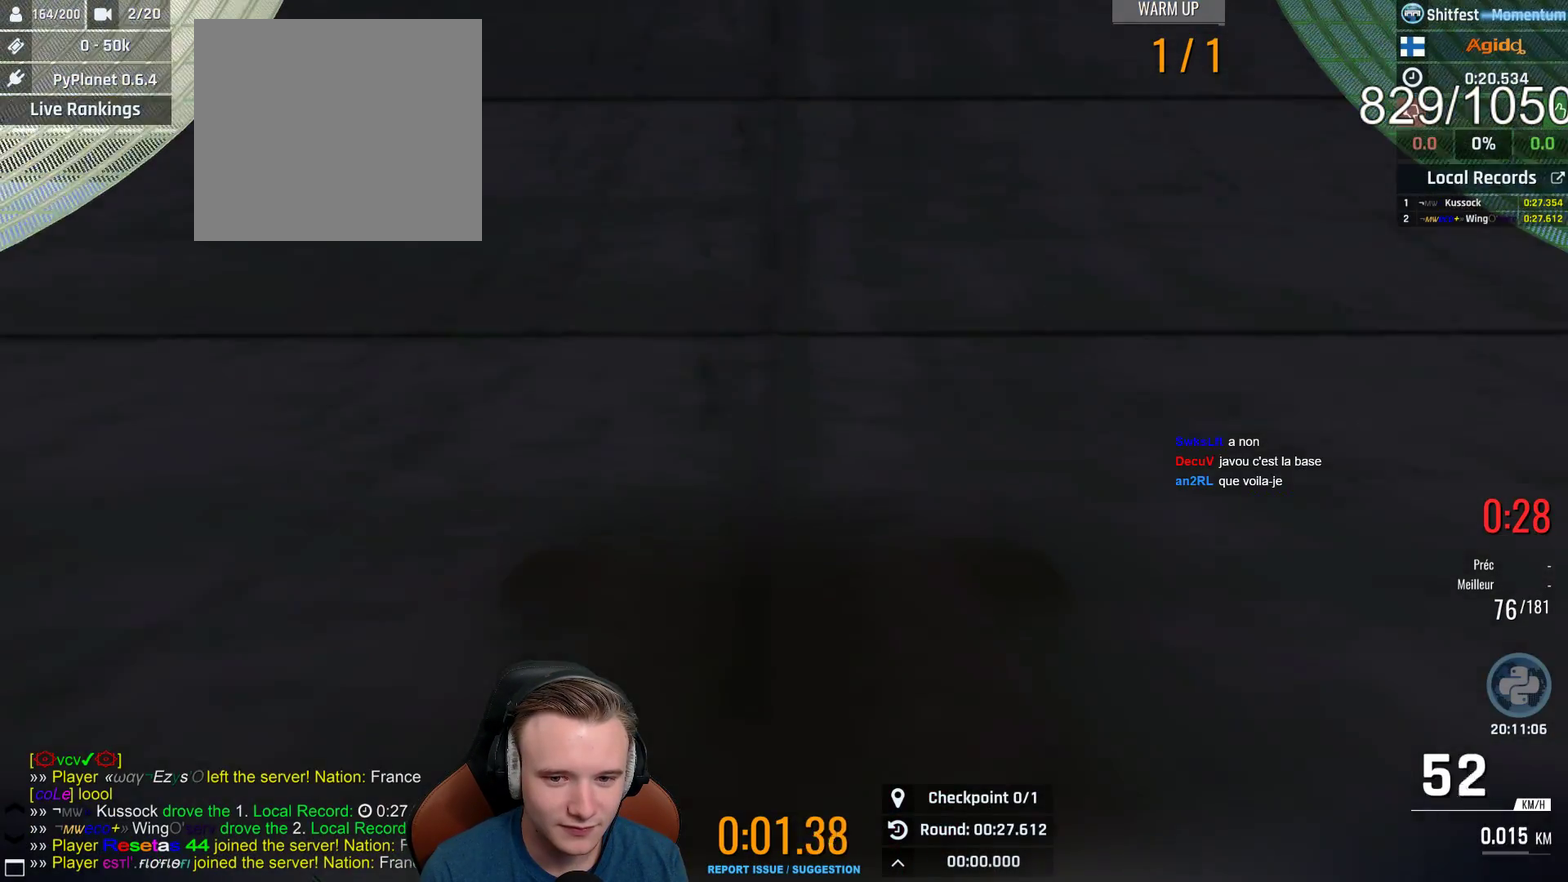
{"buttons": [], "left_stick": "center", "right_stick": "center", "events": [[400, "Y", "up"]]}
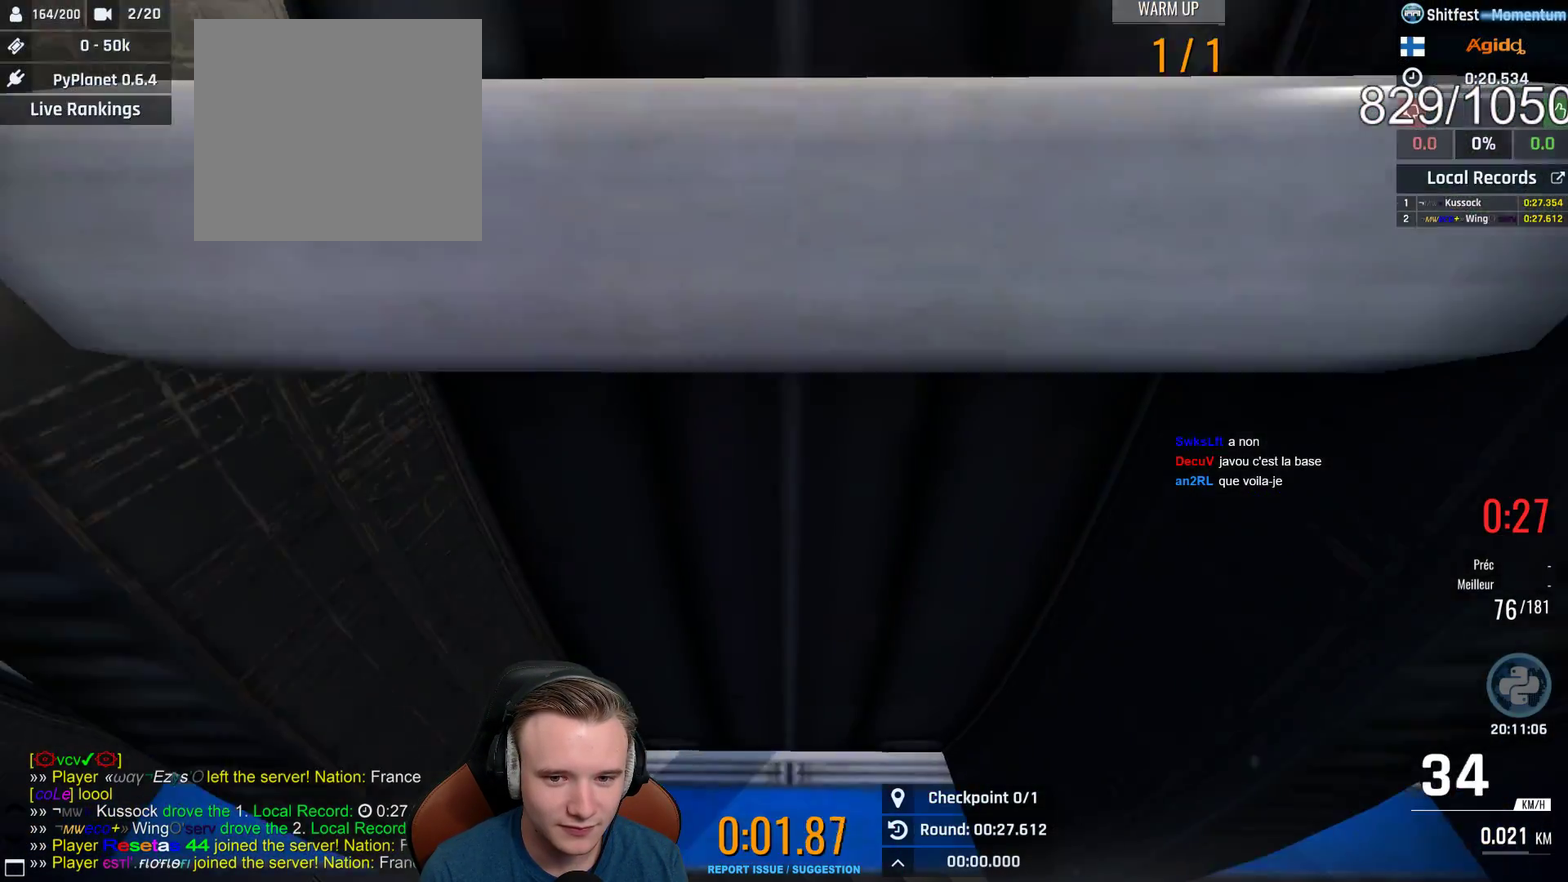
{"buttons": [], "left_stick": "center", "right_stick": "center", "events": []}
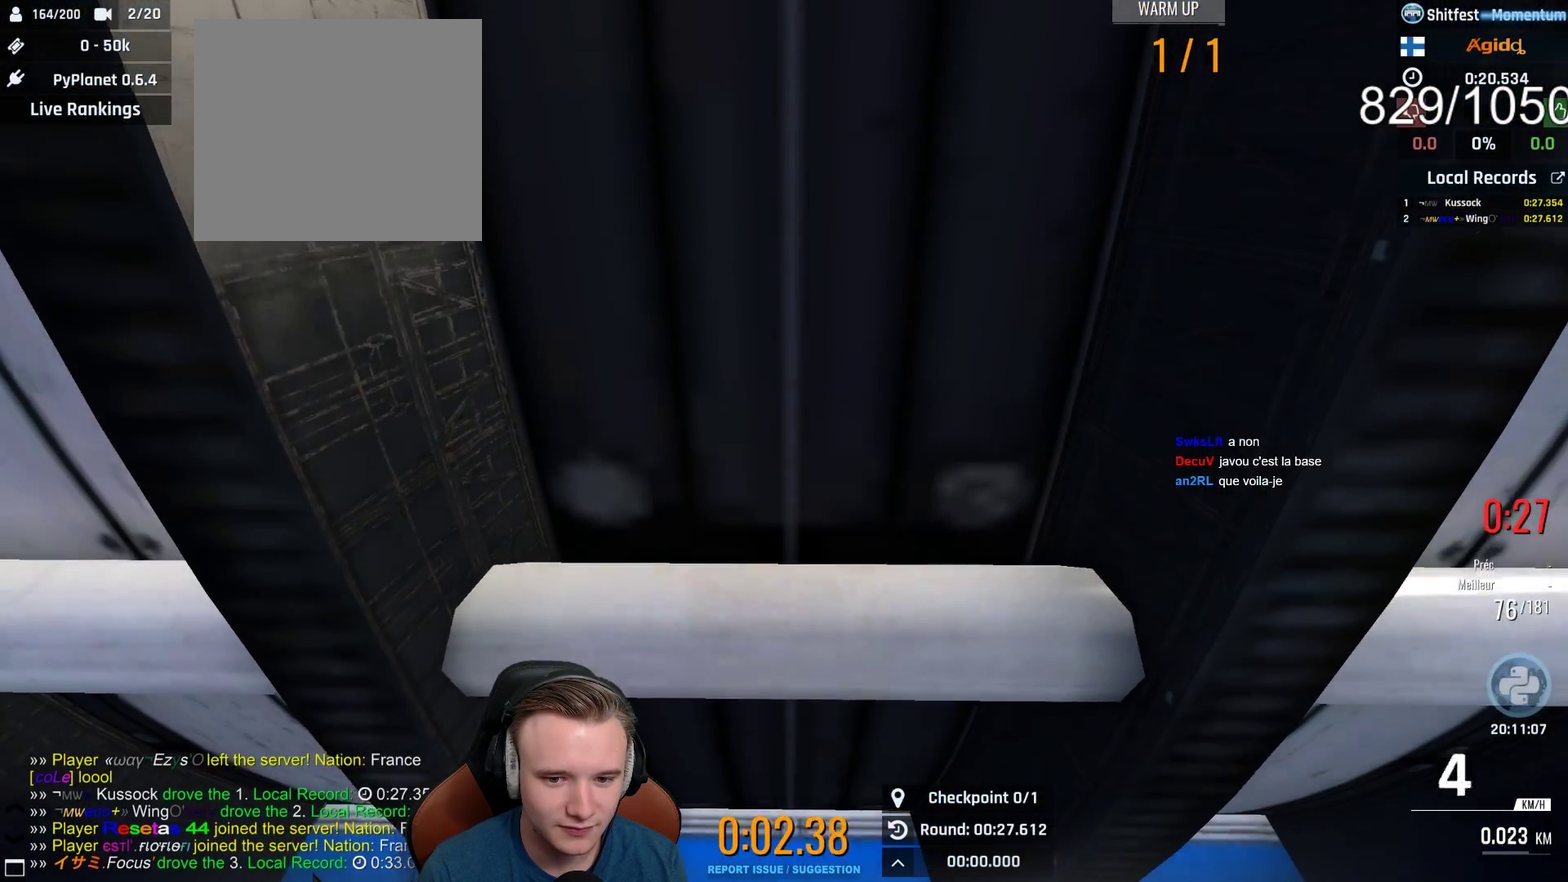
{"buttons": ["A"], "left_stick": "center", "right_stick": "center", "events": [[50, "A", "down"]]}
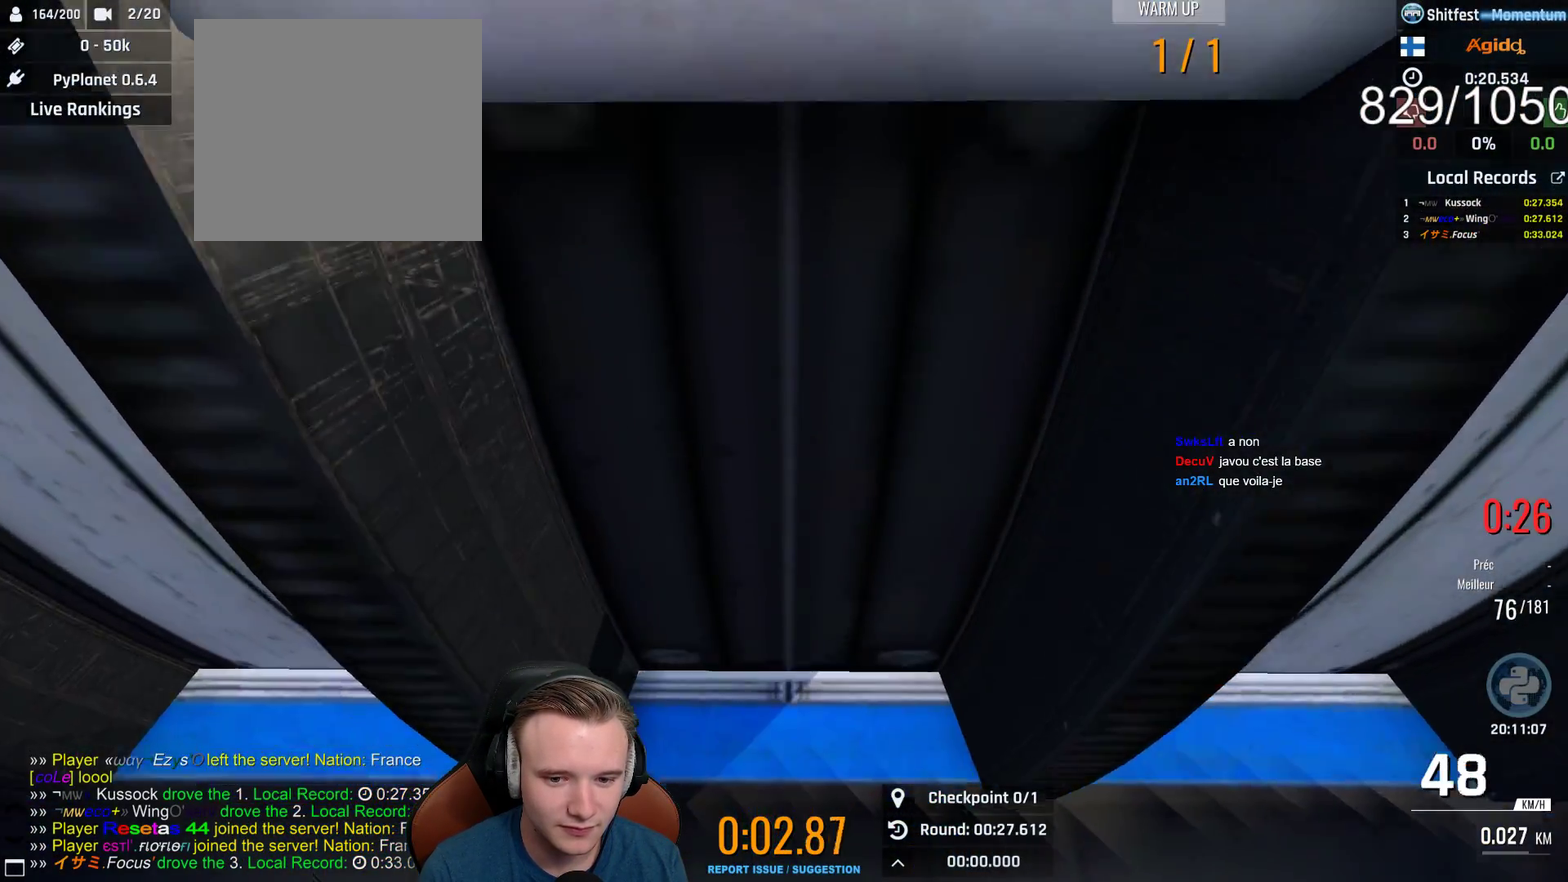
{"buttons": ["A"], "left_stick": "center", "right_stick": "center", "events": []}
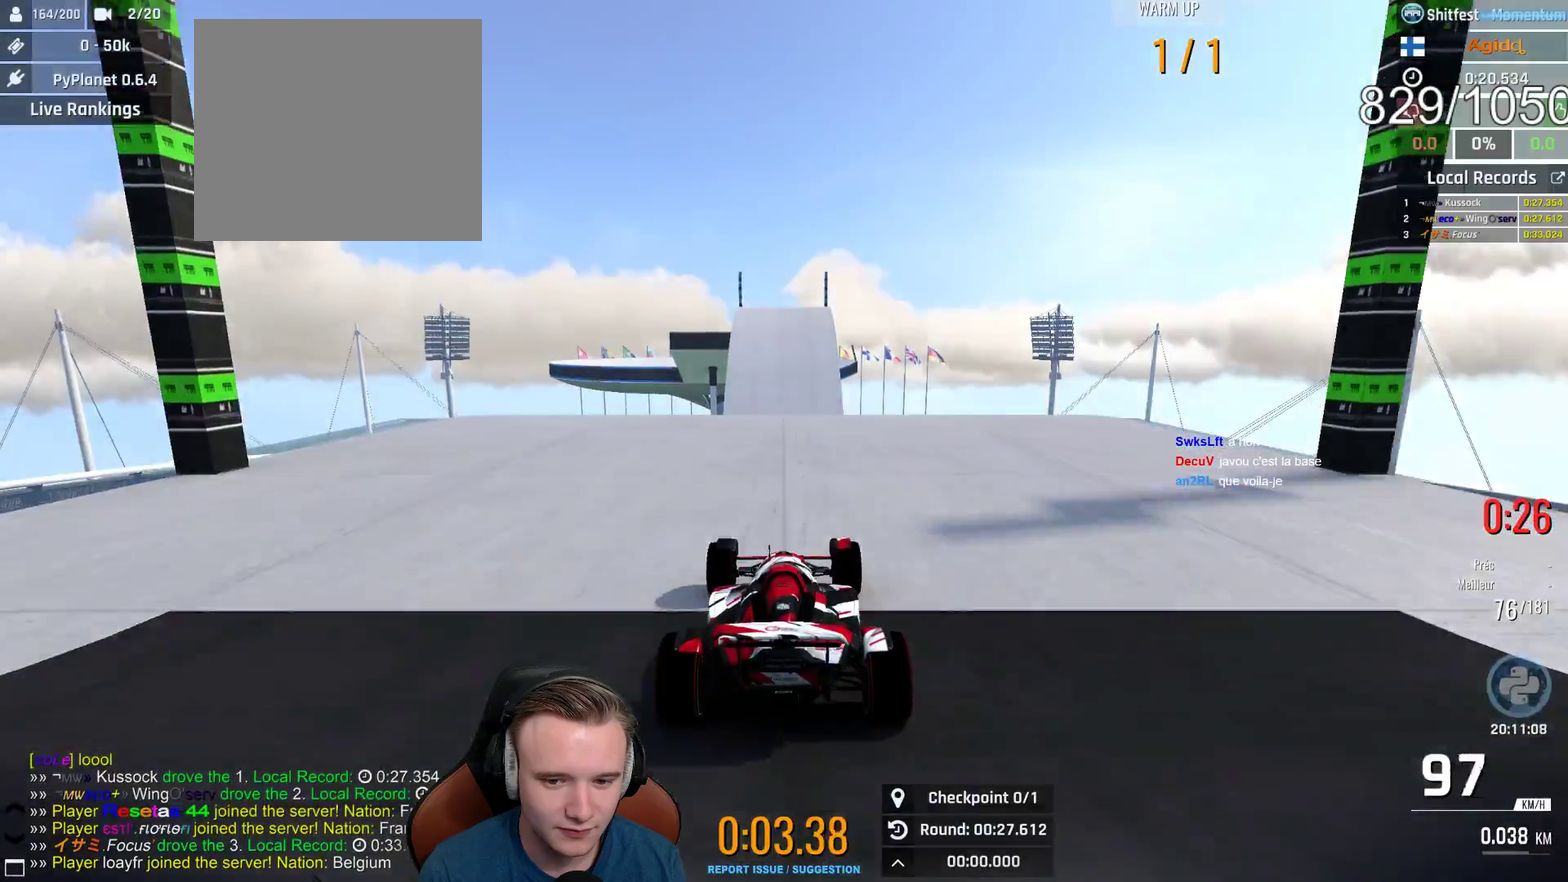
{"buttons": ["A"], "left_stick": "center", "right_stick": "center", "events": []}
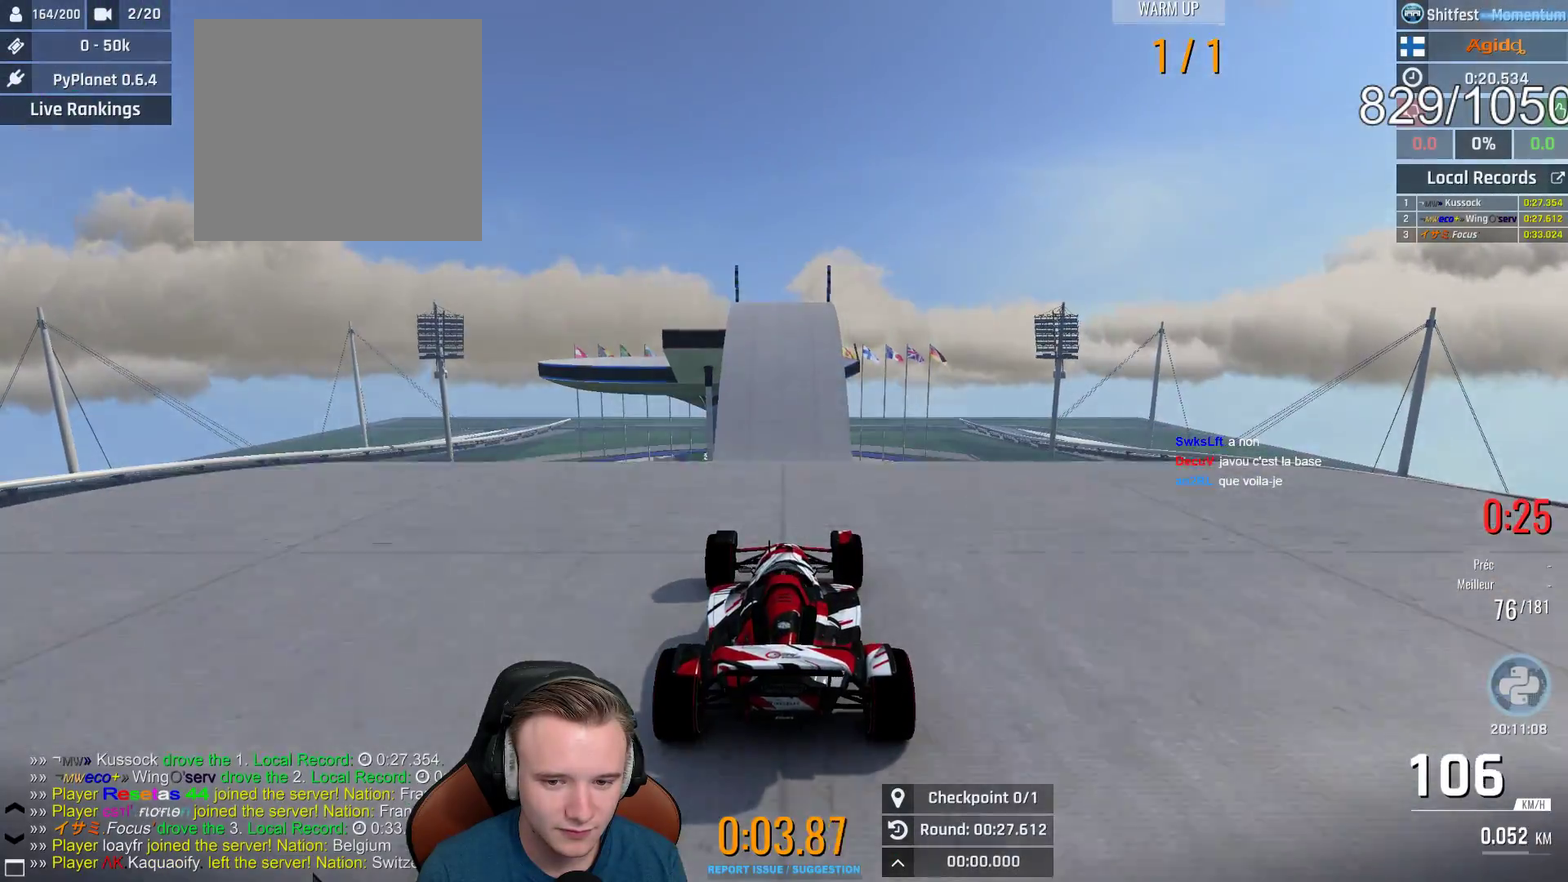
{"buttons": ["A"], "left_stick": "center", "right_stick": "center", "events": []}
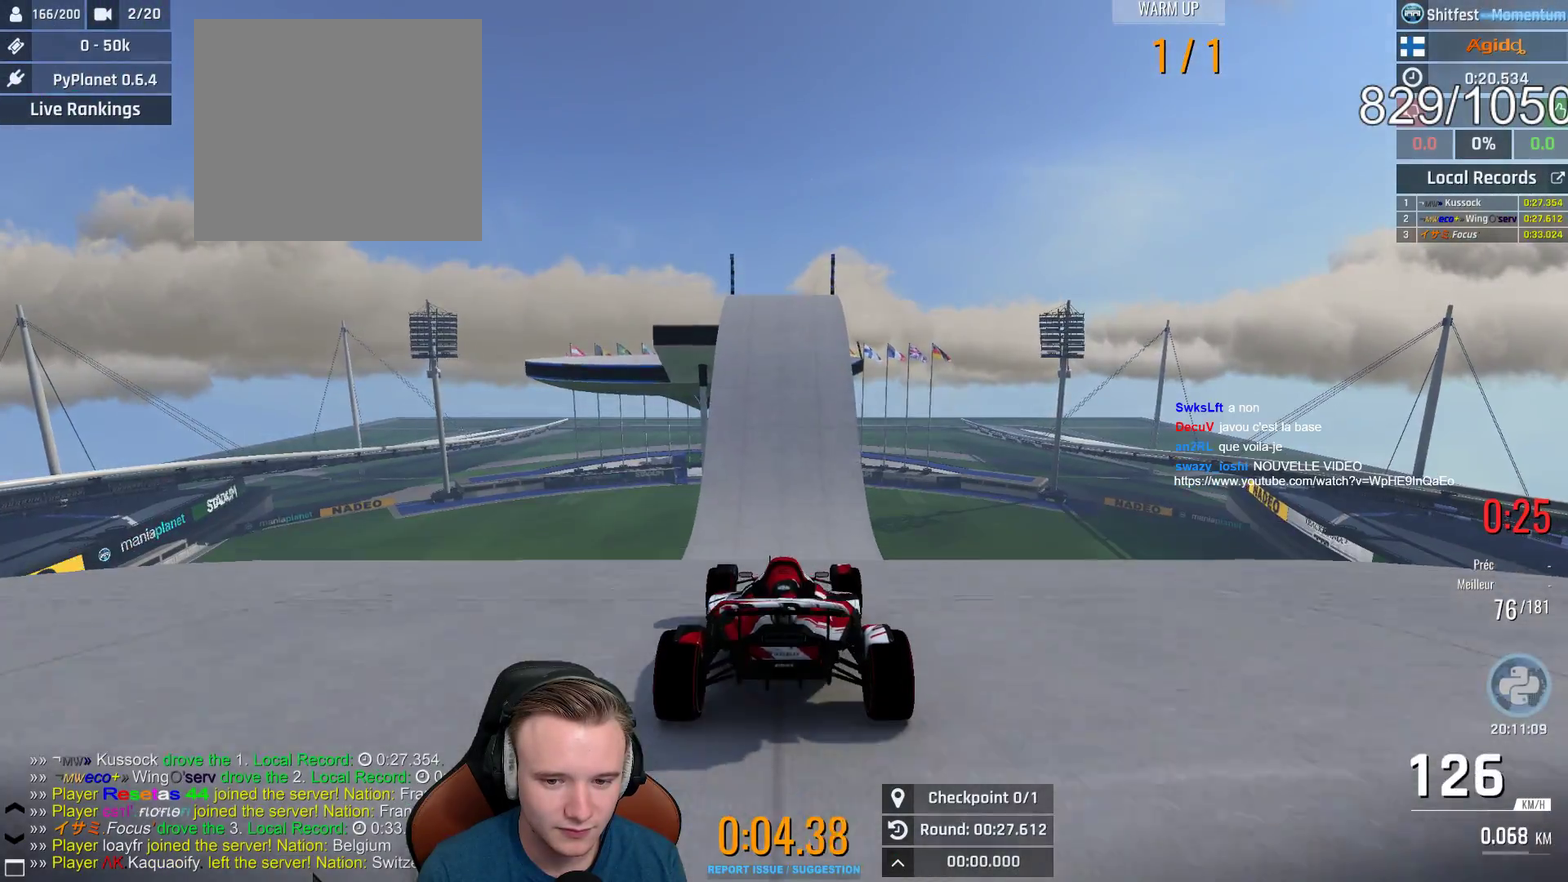
{"buttons": ["A"], "left_stick": "center", "right_stick": "center", "events": []}
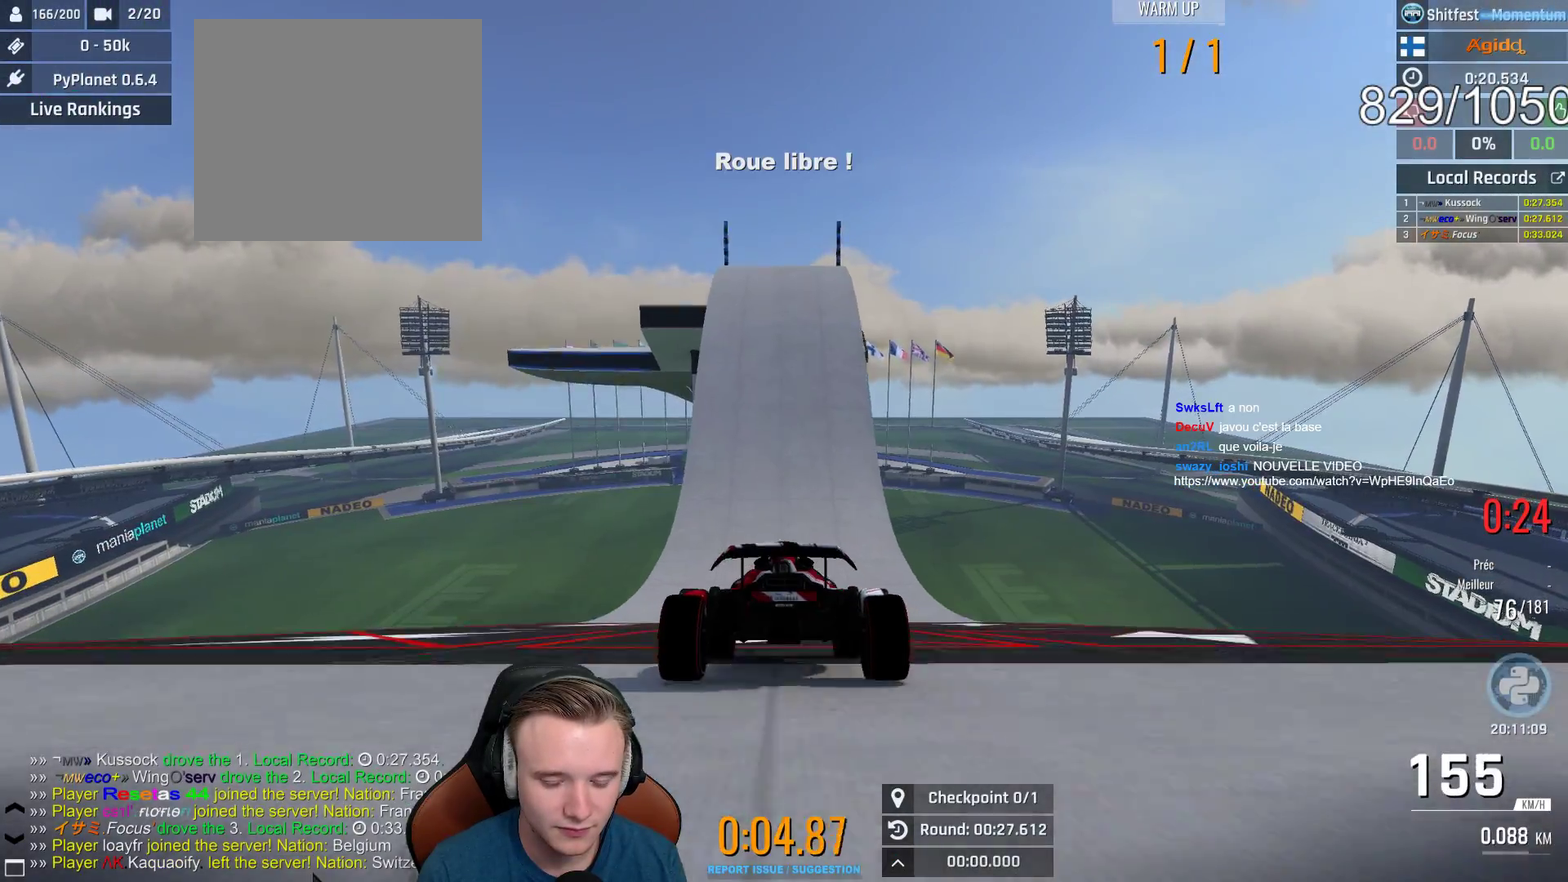
{"buttons": ["A"], "left_stick": "center", "right_stick": "center", "events": []}
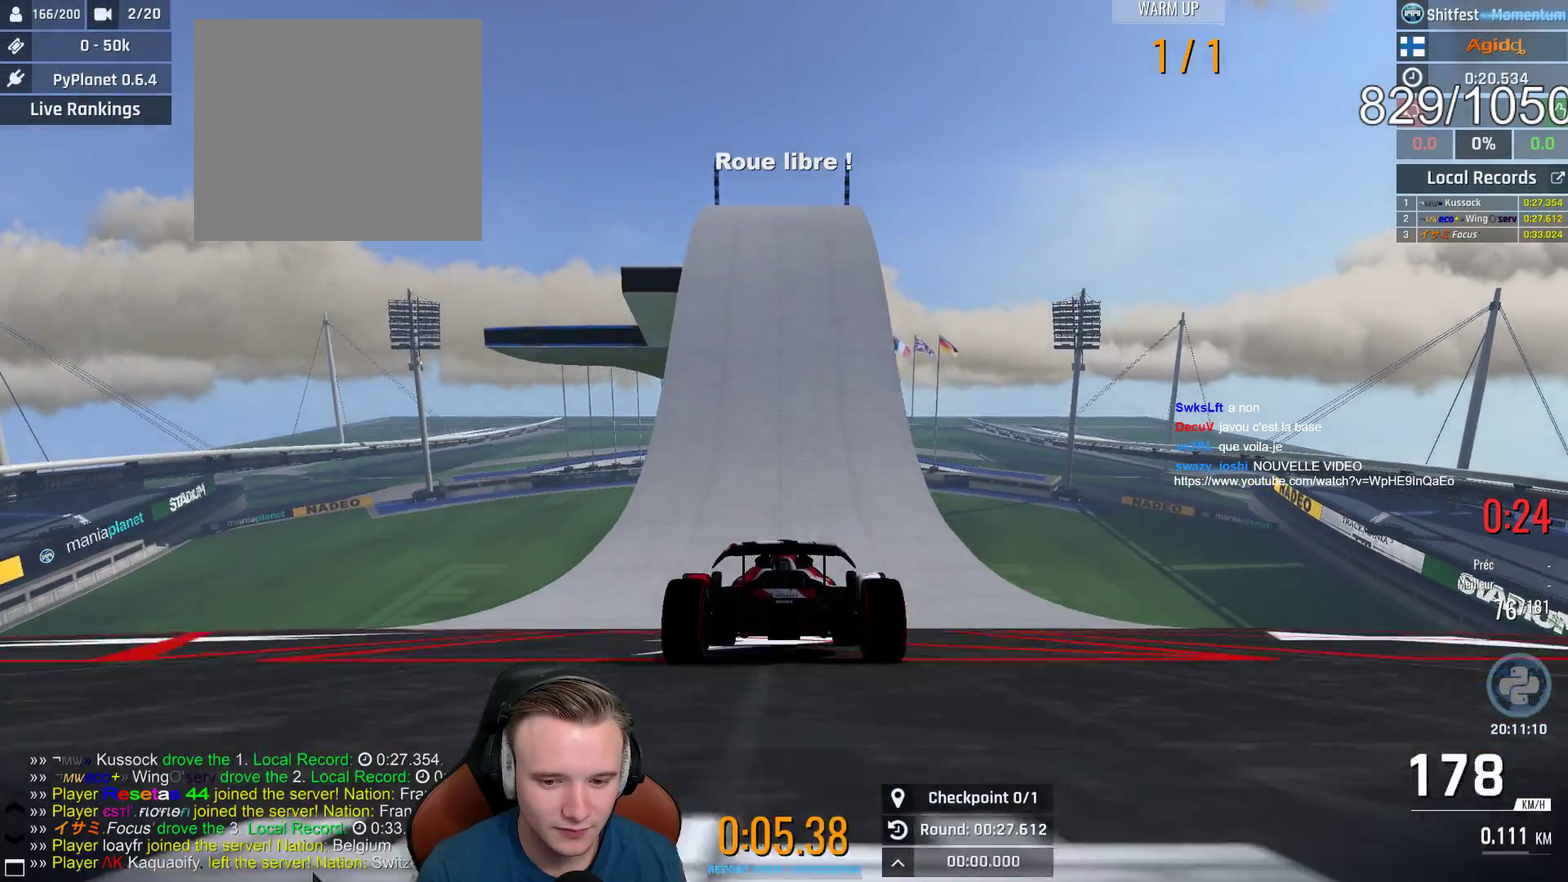
{"buttons": ["A"], "left_stick": "center", "right_stick": "center", "events": []}
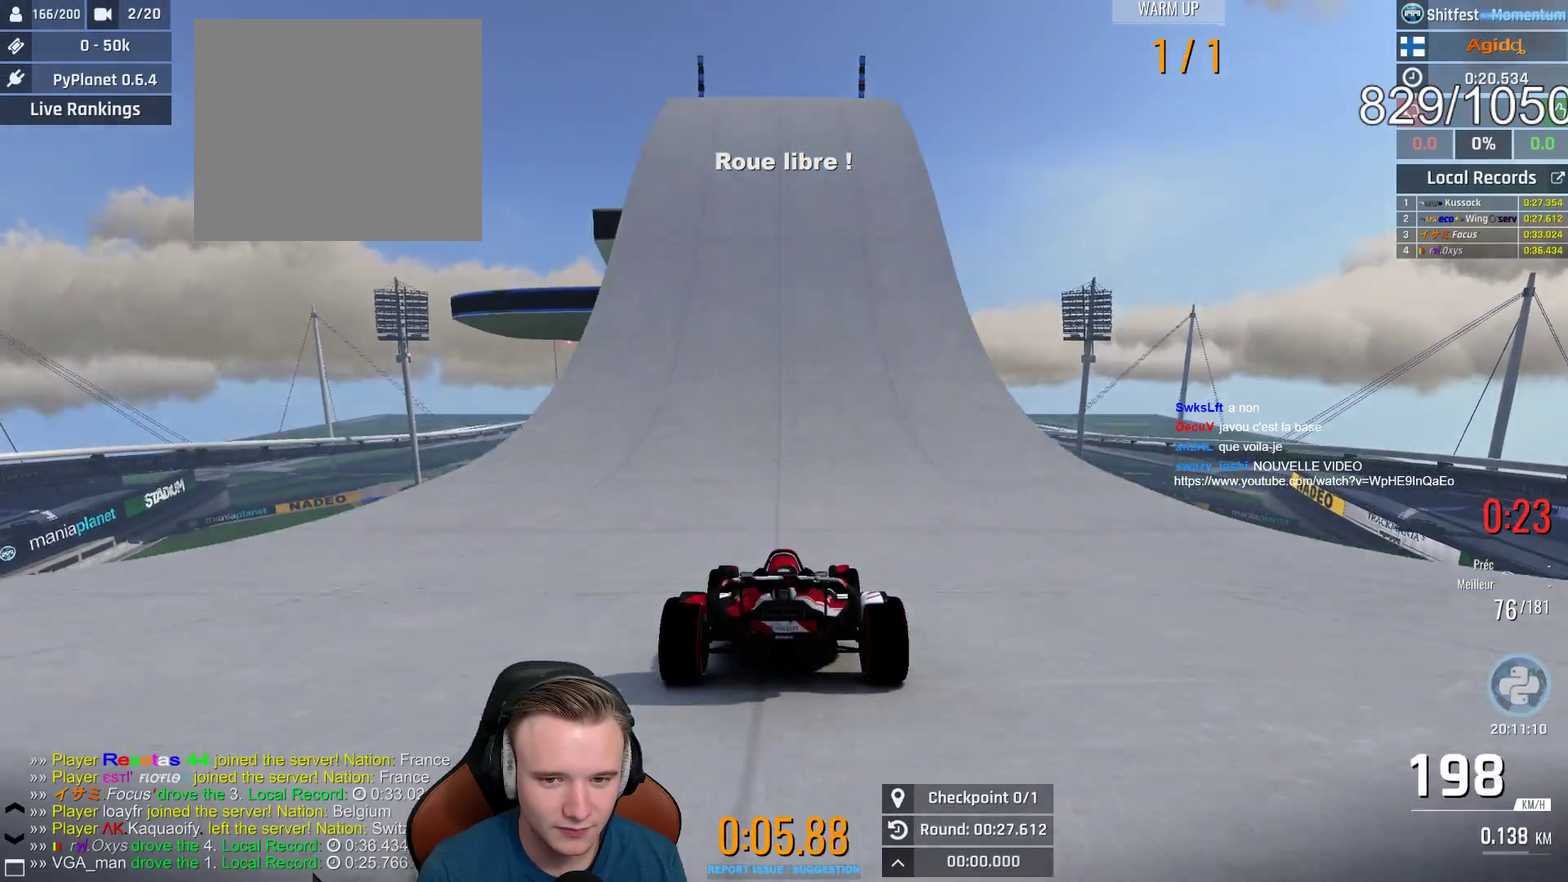
{"buttons": ["A"], "left_stick": "center", "right_stick": "center", "events": []}
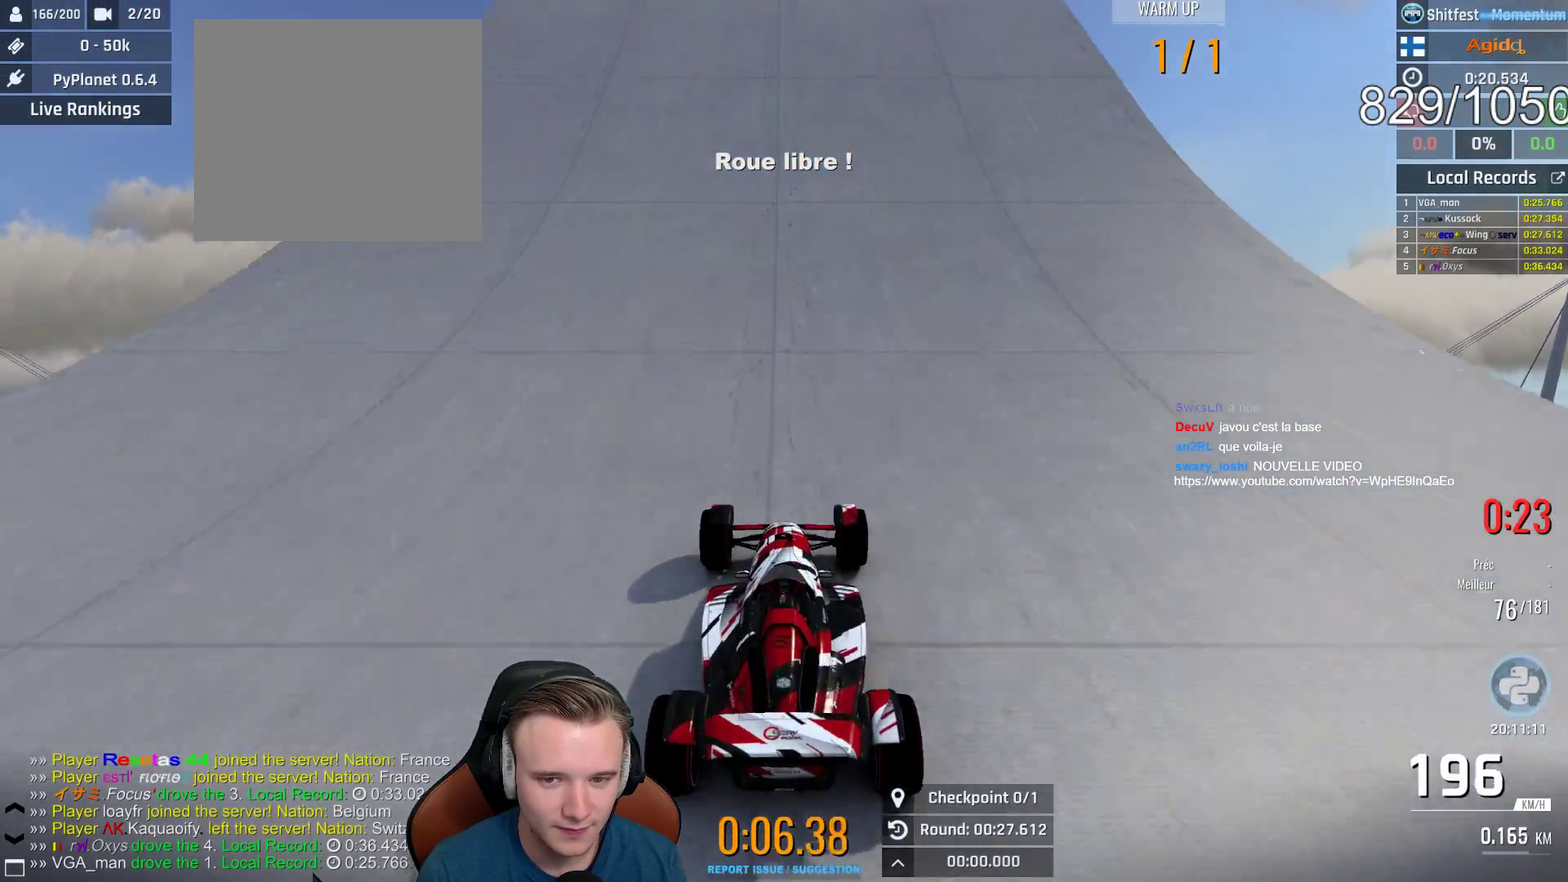
{"buttons": ["A"], "left_stick": "center", "right_stick": "center", "events": []}
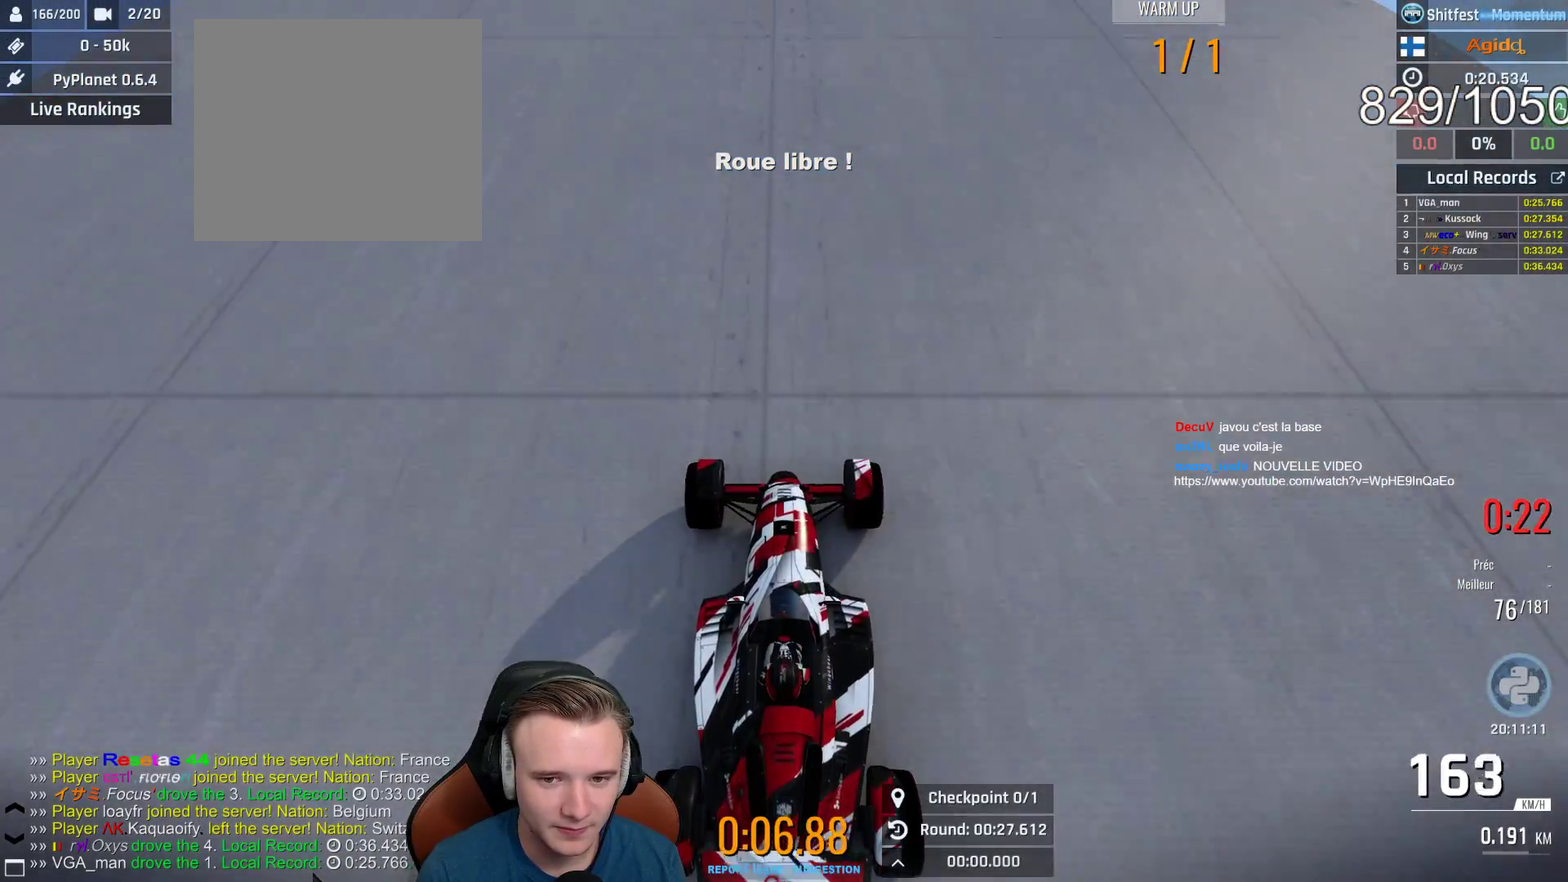
{"buttons": ["A"], "left_stick": "center", "right_stick": "center", "events": []}
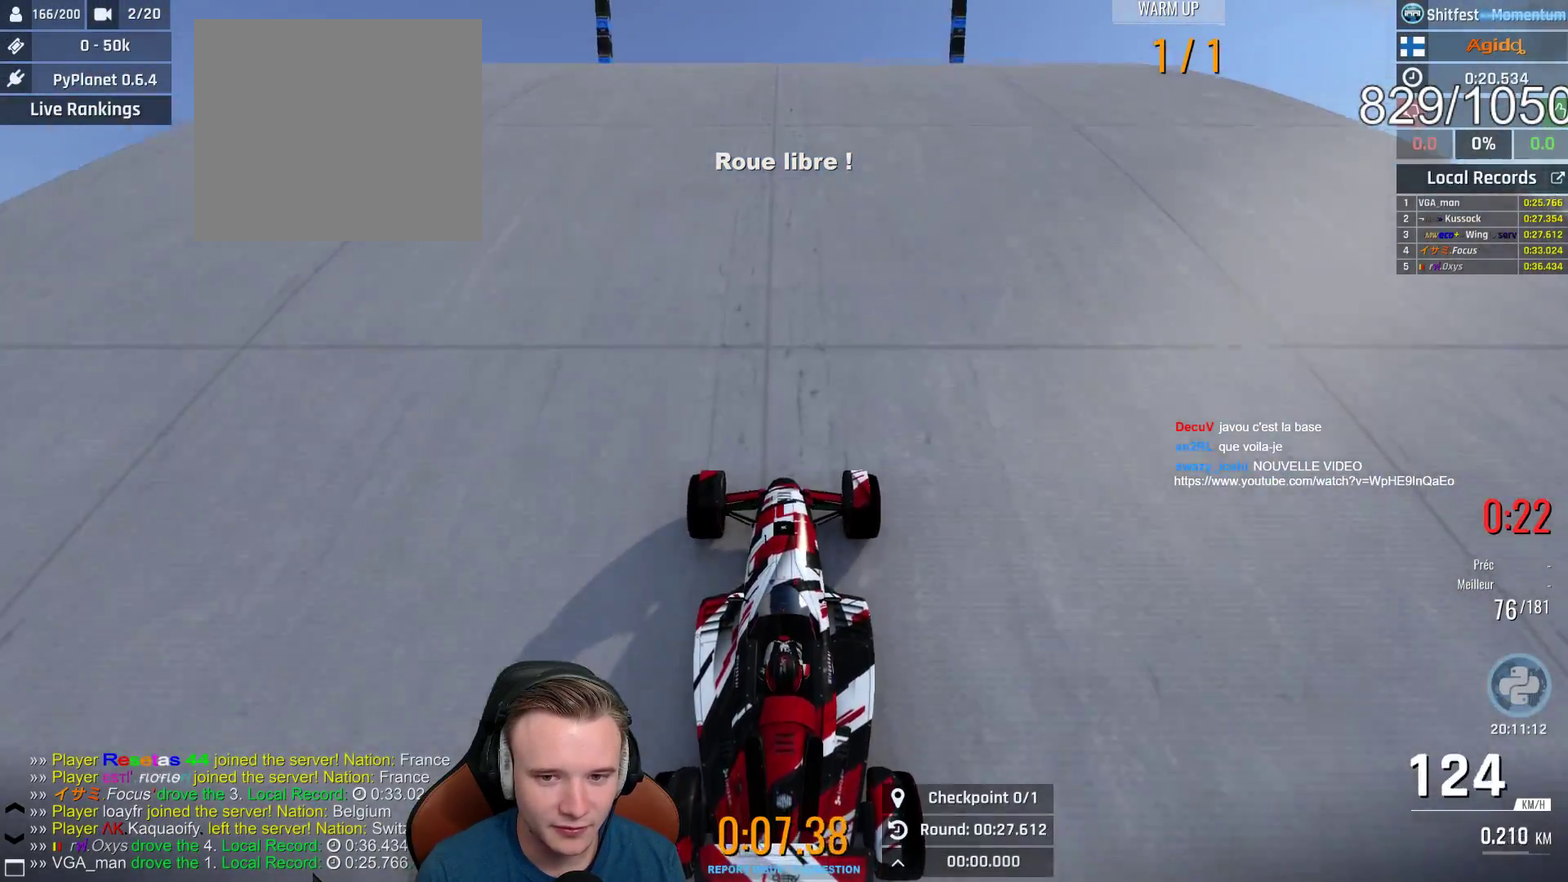
{"buttons": ["A"], "left_stick": "center", "right_stick": "center", "events": []}
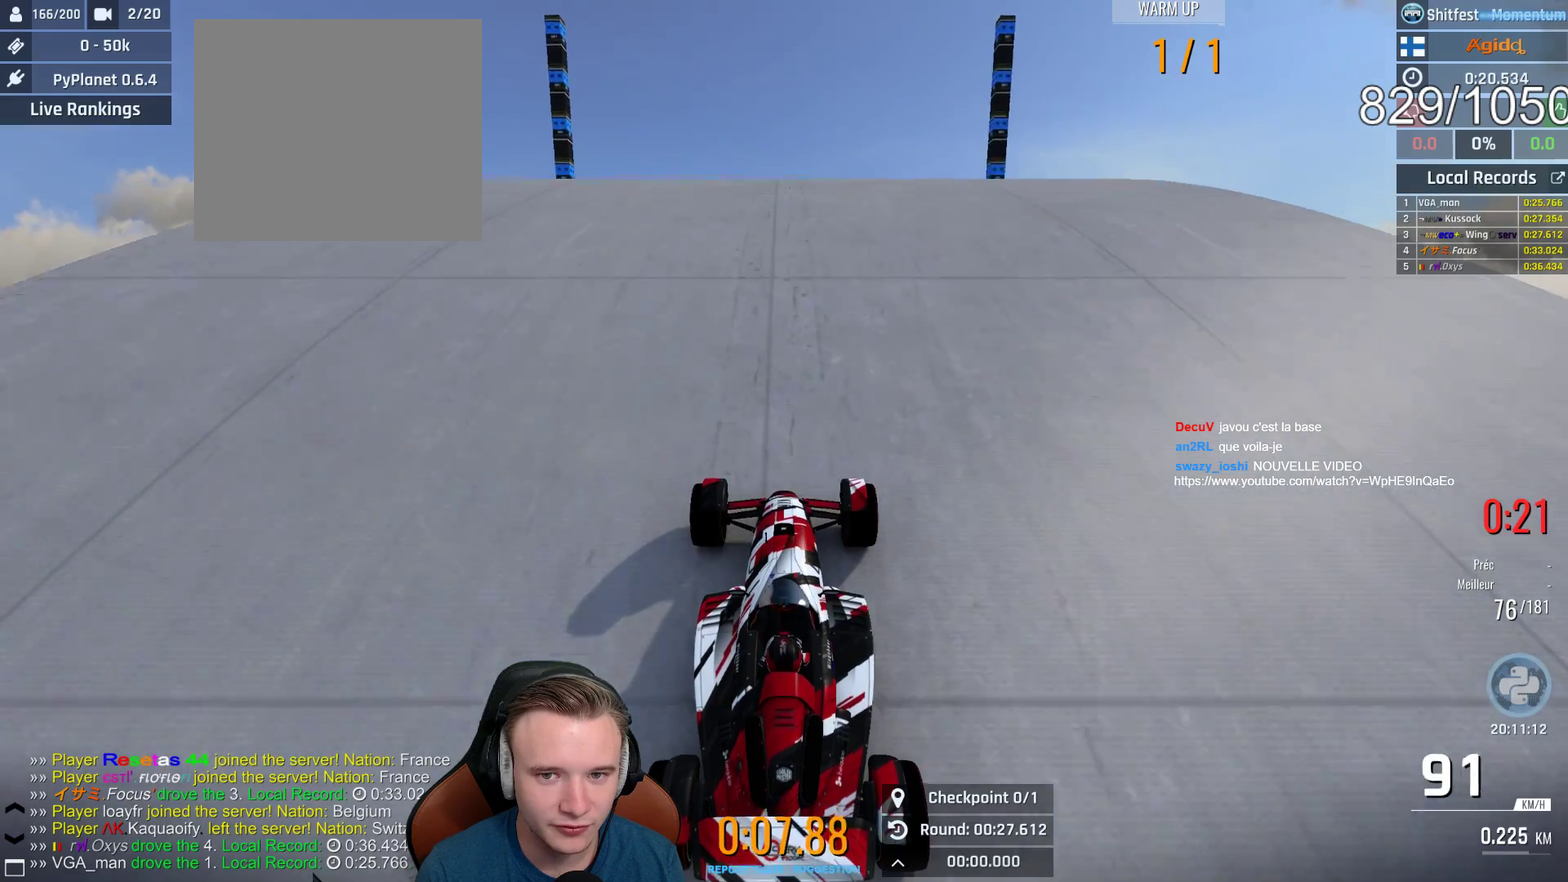
{"buttons": ["A"], "left_stick": "center", "right_stick": "center", "events": []}
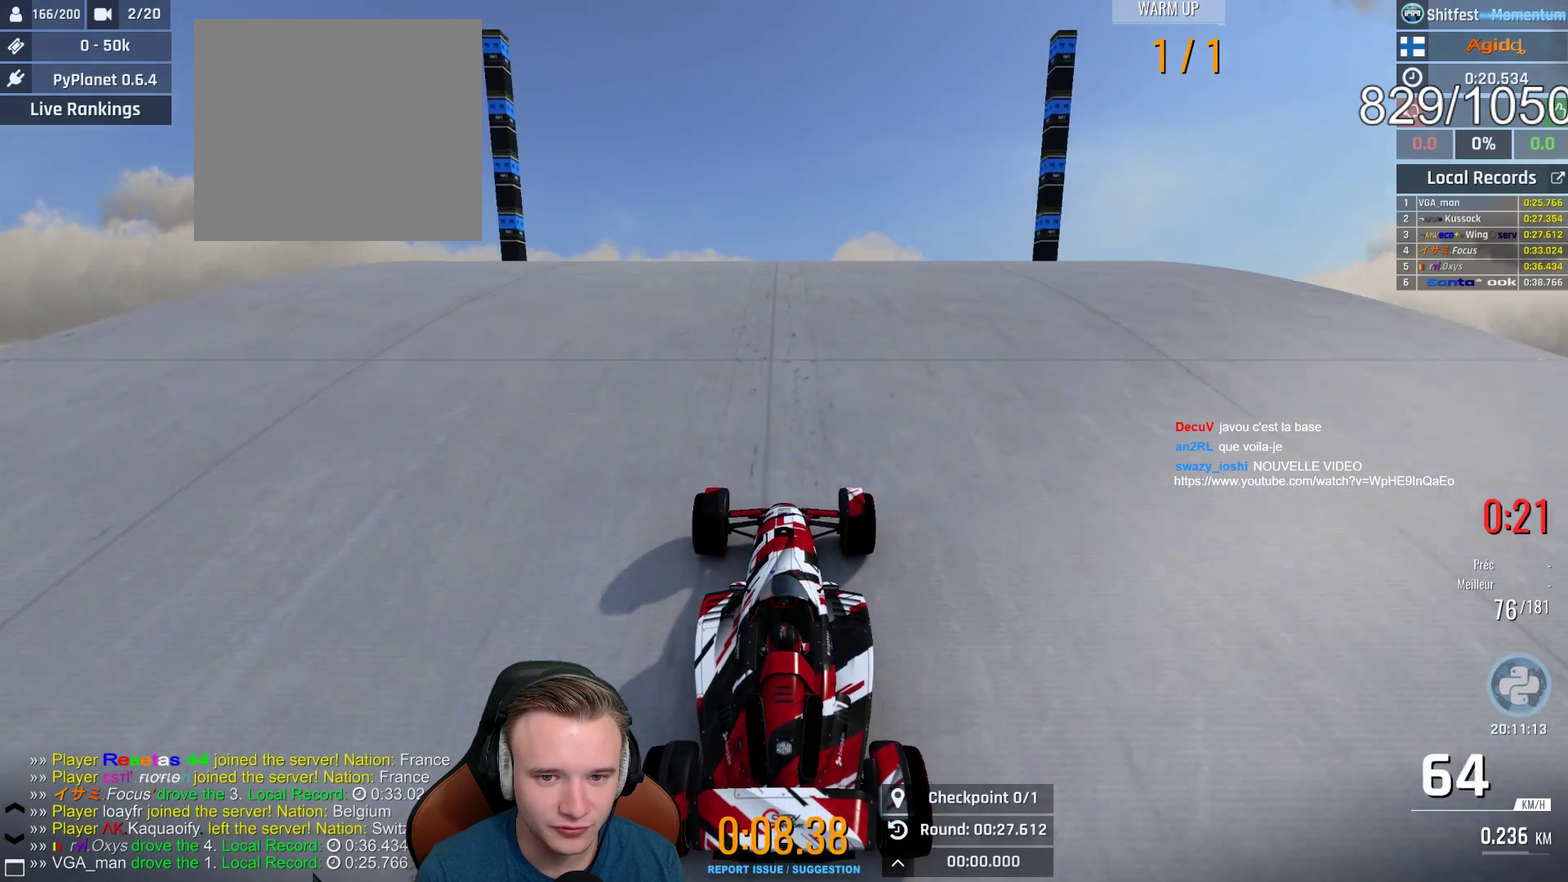
{"buttons": ["A"], "left_stick": "center", "right_stick": "center", "events": []}
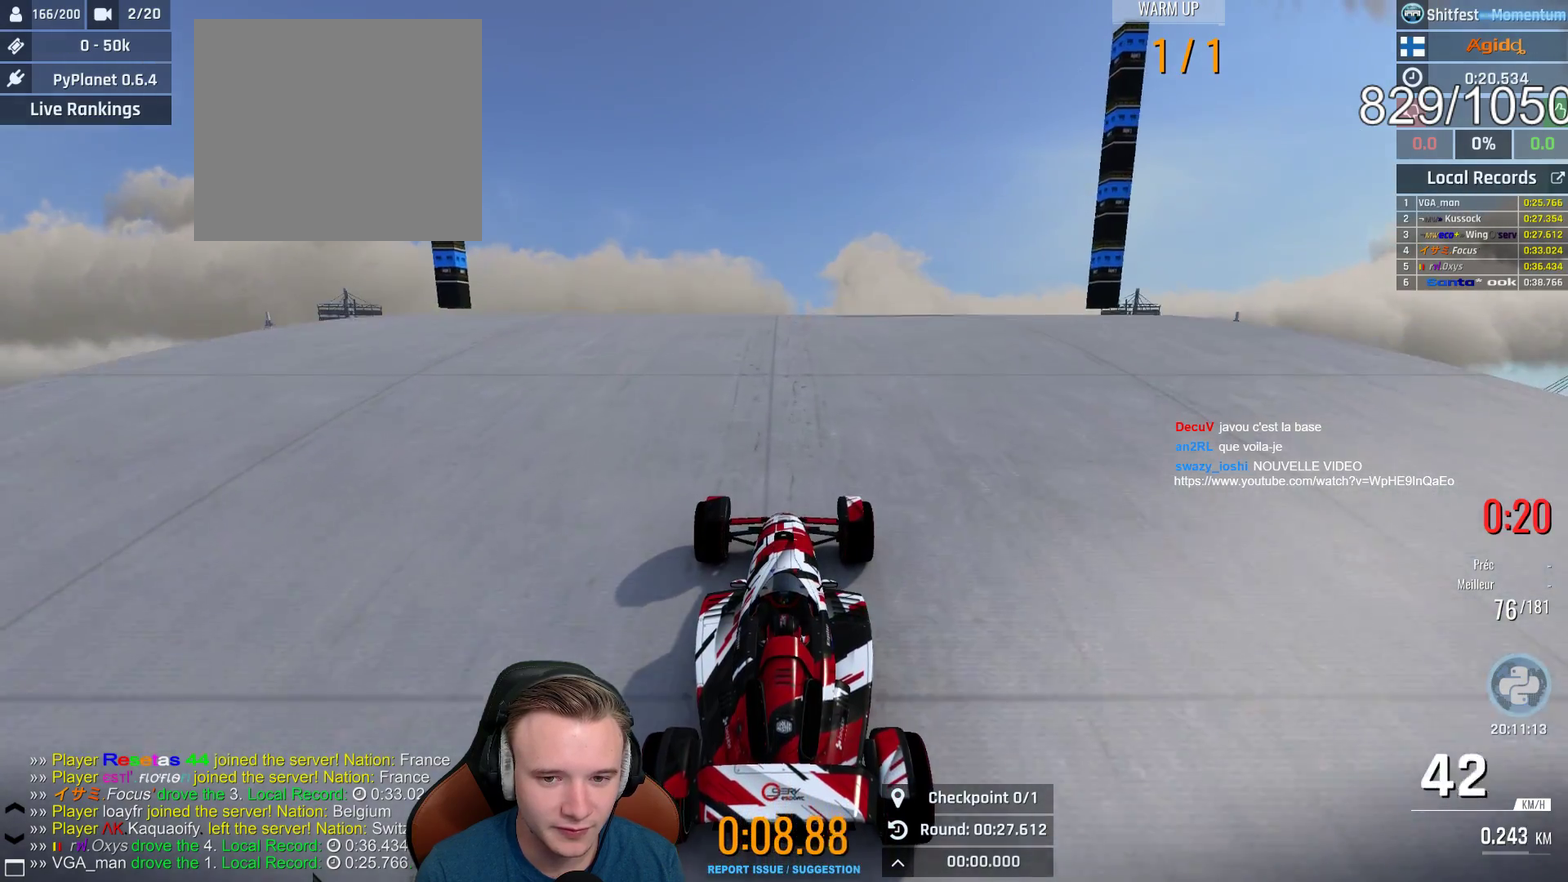
{"buttons": ["A"], "left_stick": "center", "right_stick": "center", "events": []}
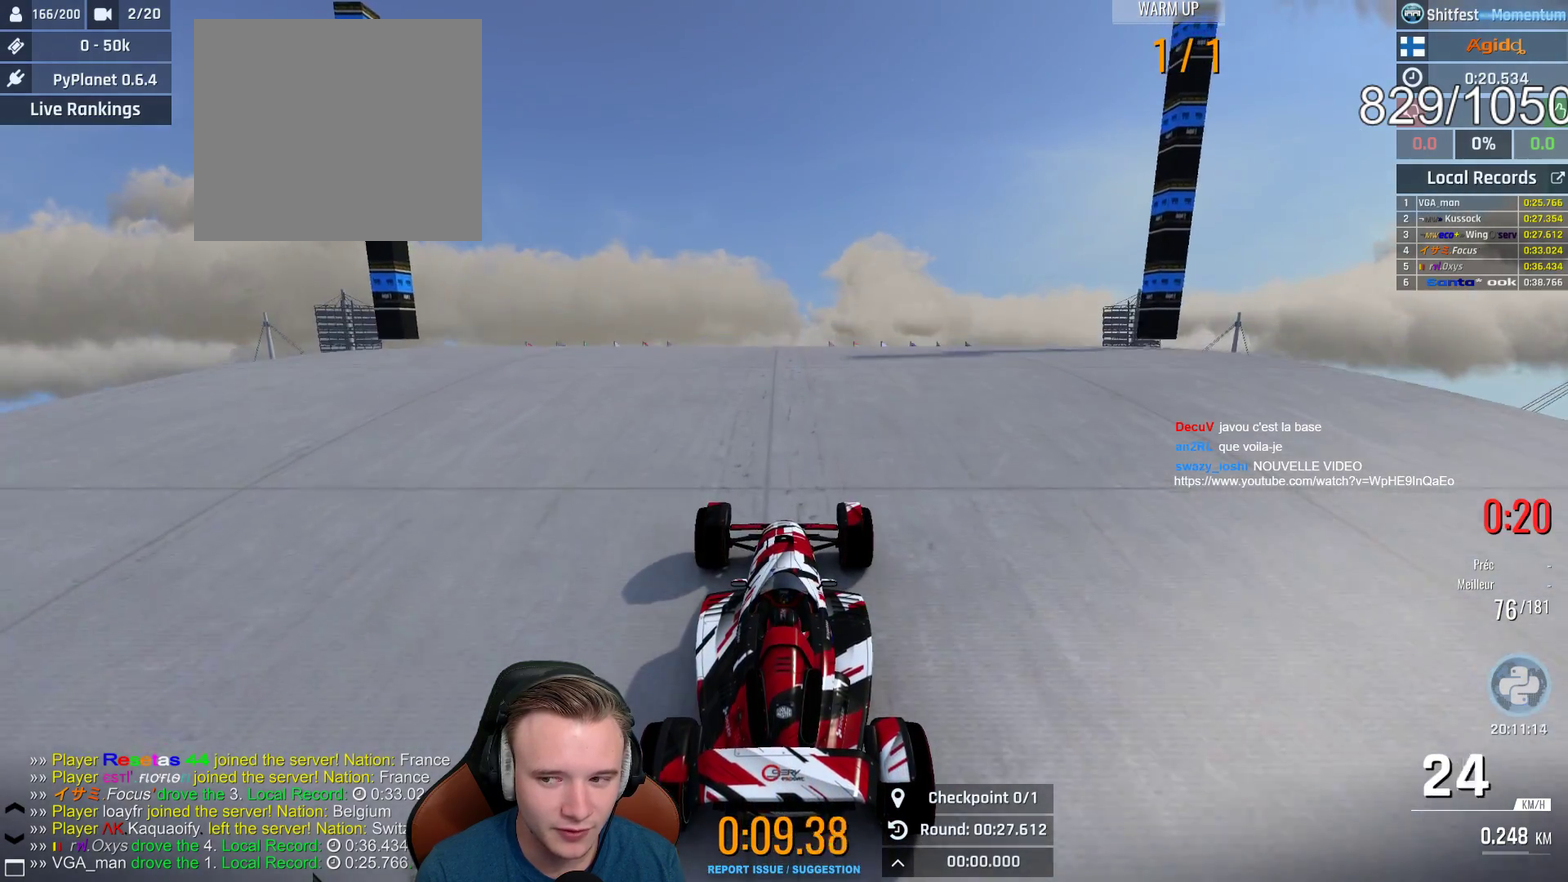
{"buttons": [], "left_stick": "center", "right_stick": "center", "events": [[67, "A", "up"], [183, "START", "down"], [333, "START", "up"]]}
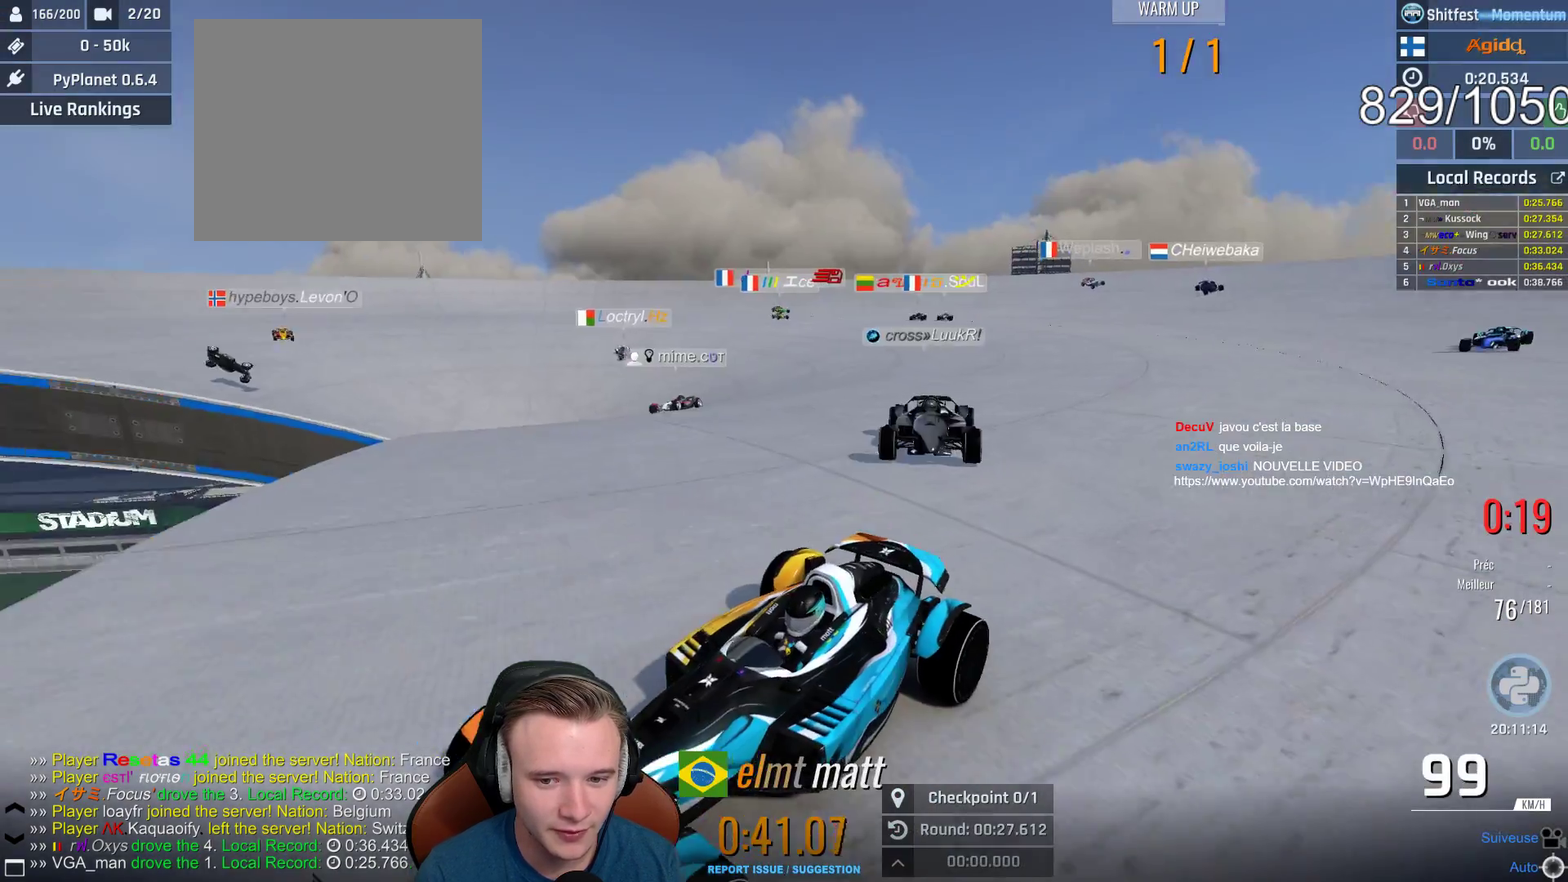
{"buttons": ["A"], "left_stick": "right", "right_stick": "center", "events": [[33, "A", "down"], [50, "left_stick", "right"]]}
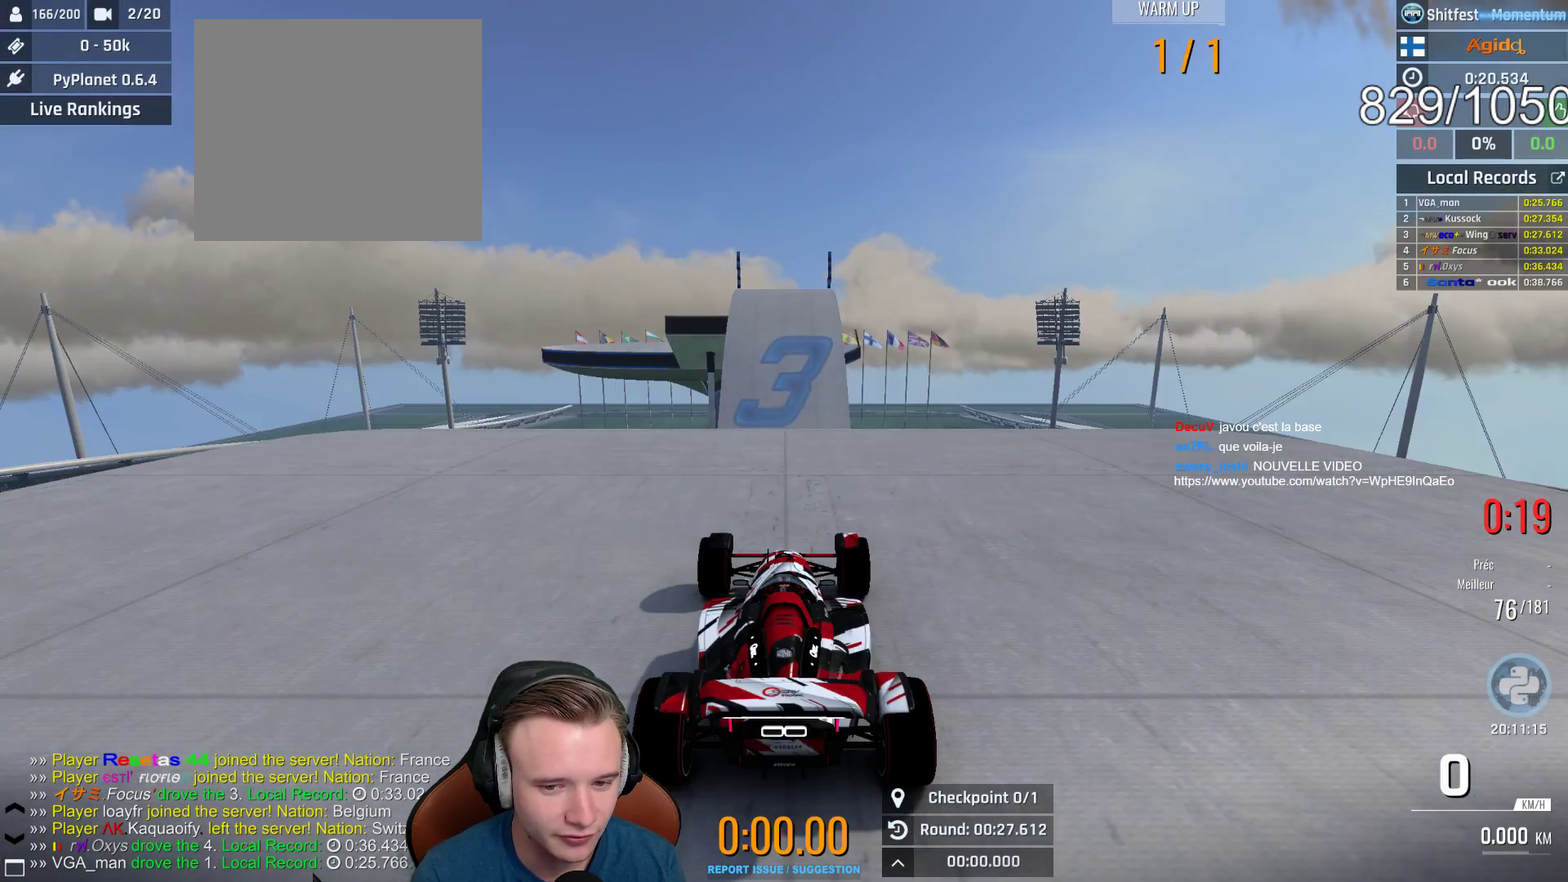
{"buttons": ["A"], "left_stick": "right", "right_stick": "center", "events": [[67, "B", "down"], [217, "B", "up"]]}
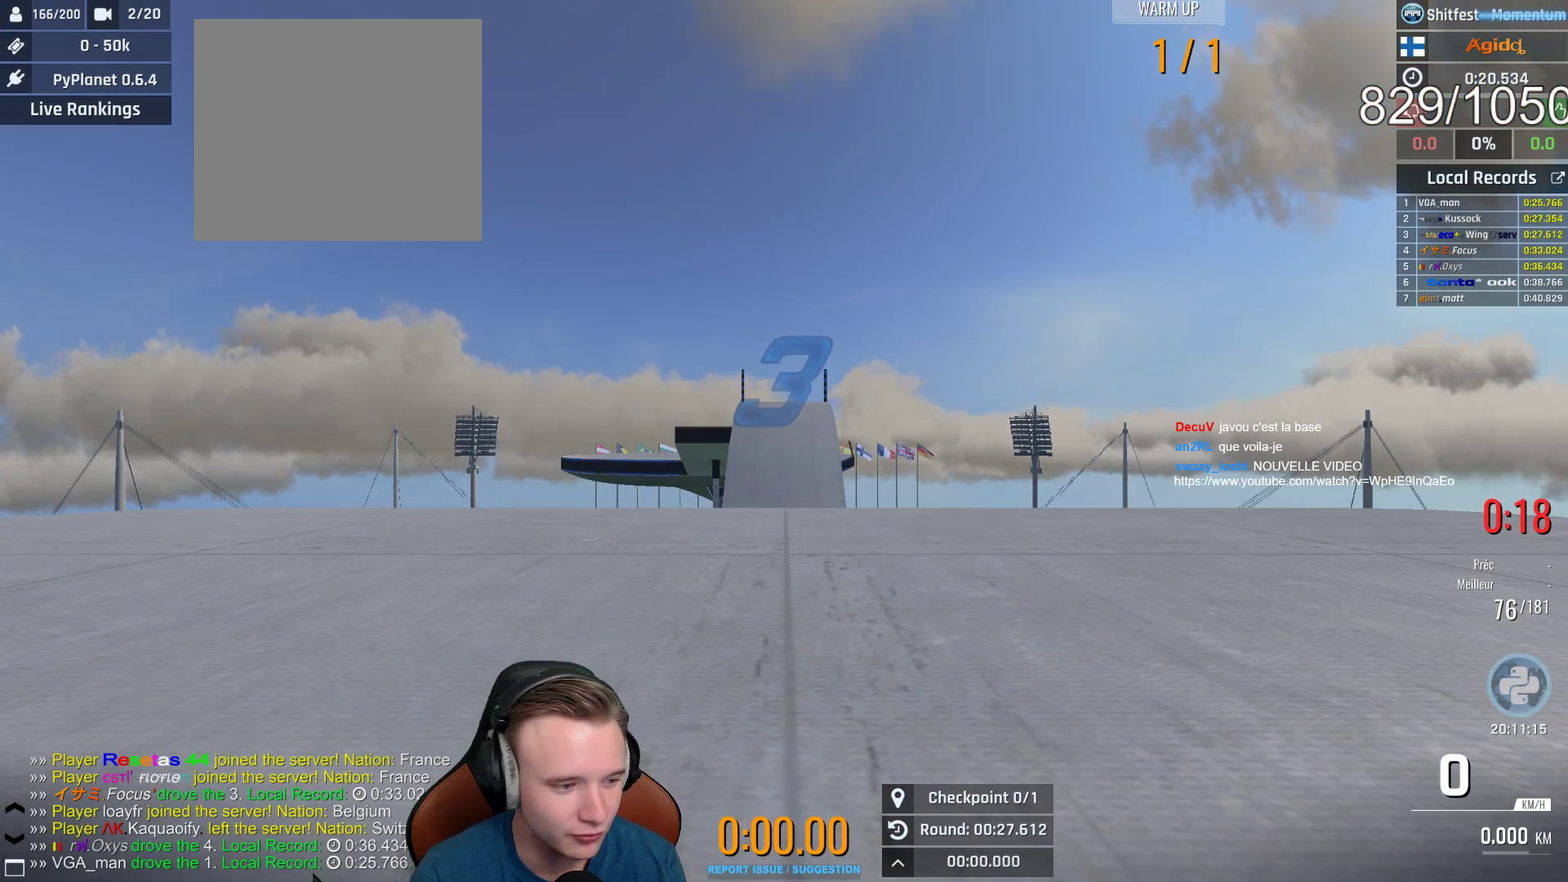
{"buttons": ["A"], "left_stick": "right", "right_stick": "center", "events": []}
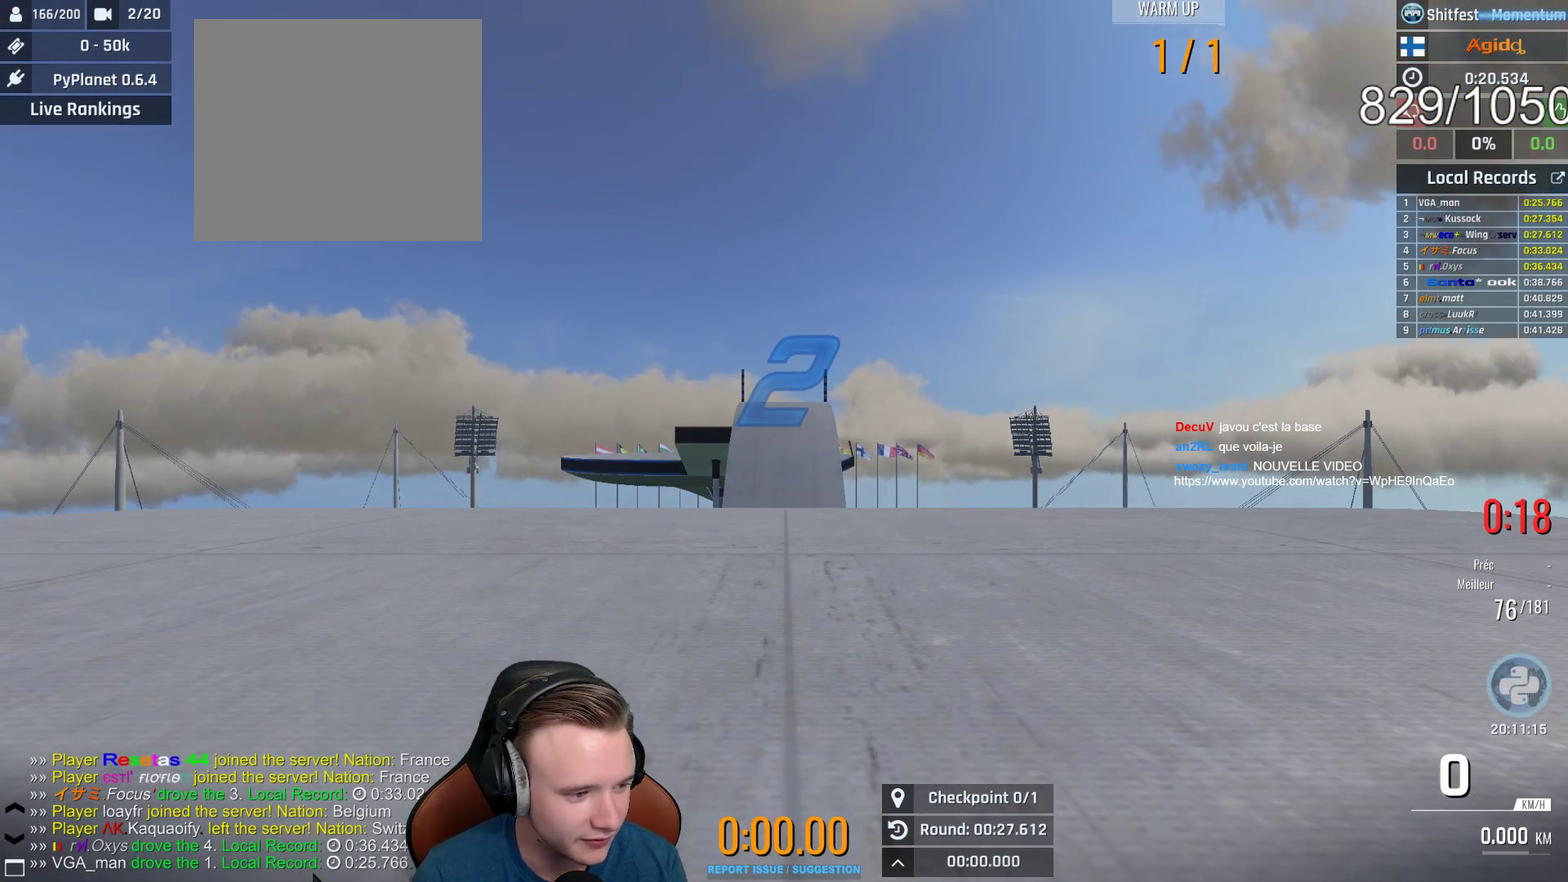
{"buttons": ["A"], "left_stick": "right", "right_stick": "center", "events": []}
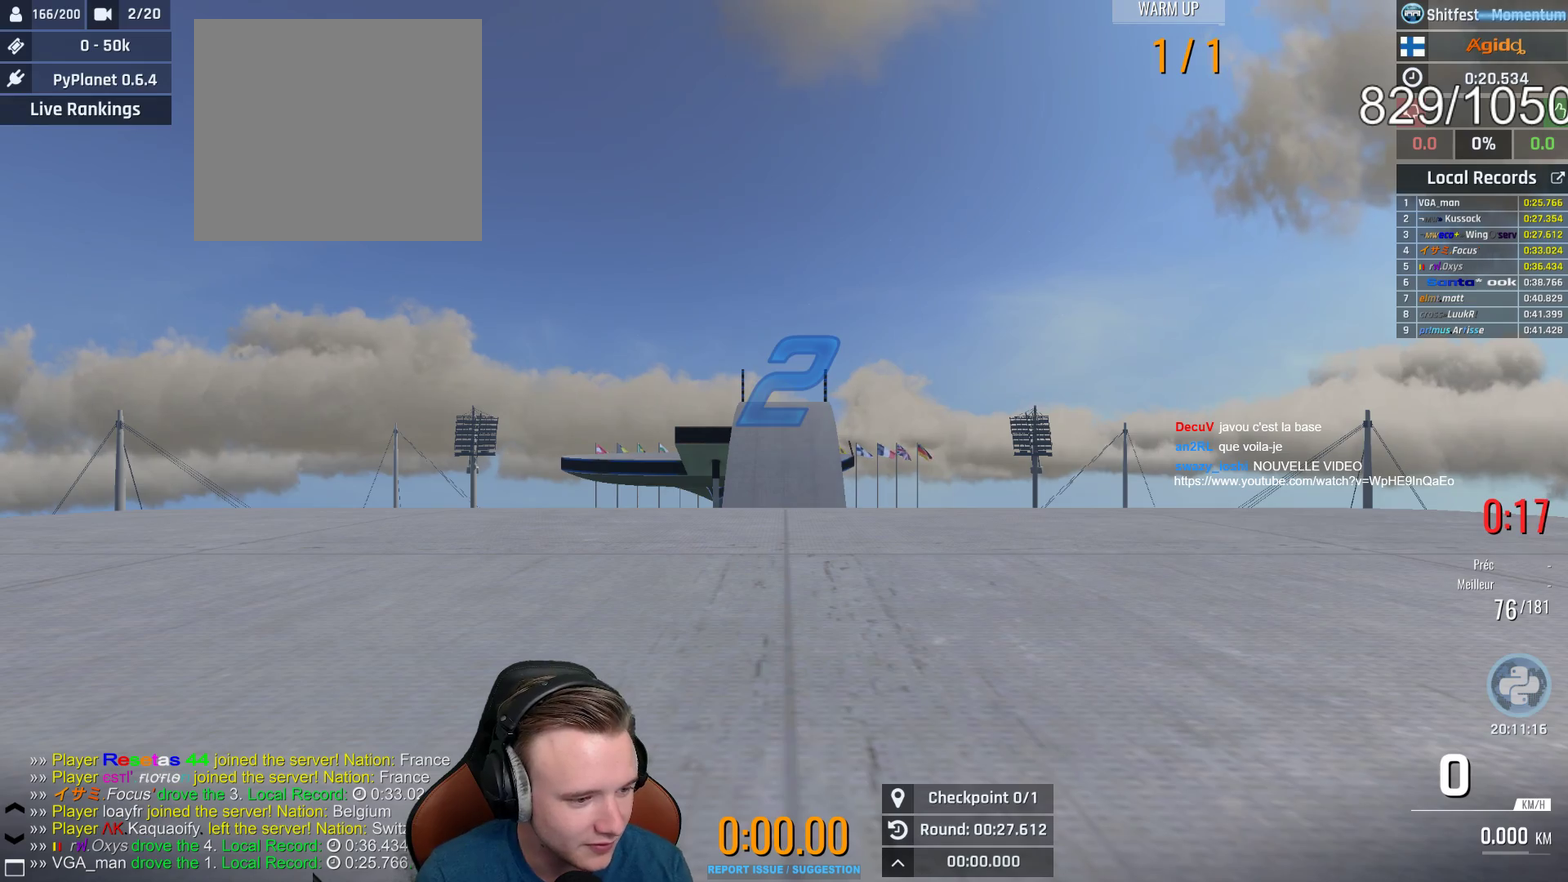
{"buttons": ["A"], "left_stick": "right", "right_stick": "center", "events": []}
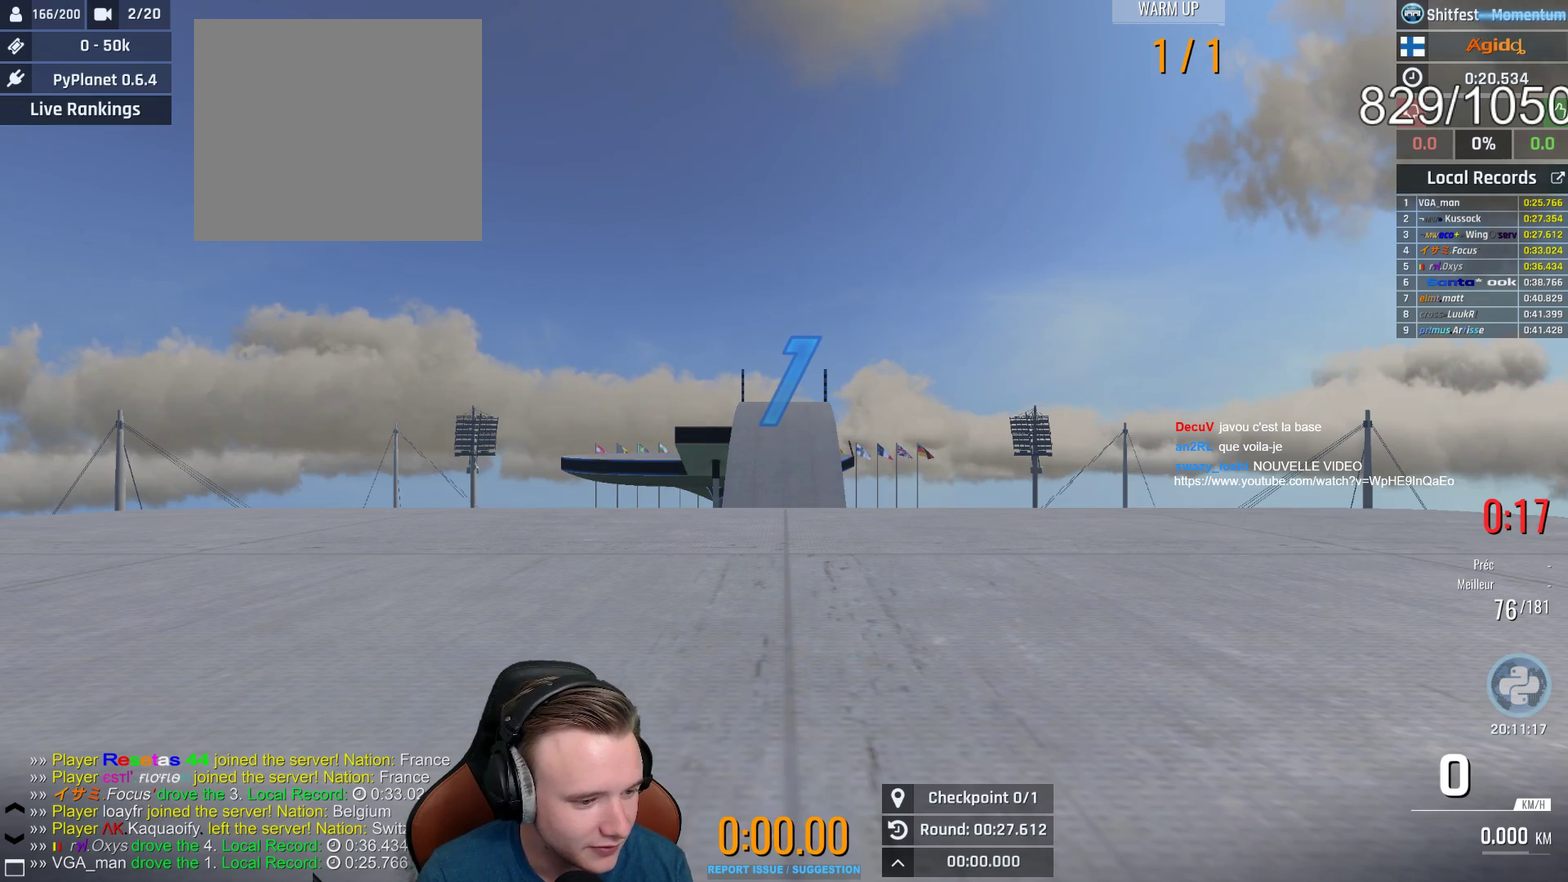
{"buttons": ["A"], "left_stick": "right", "right_stick": "center", "events": []}
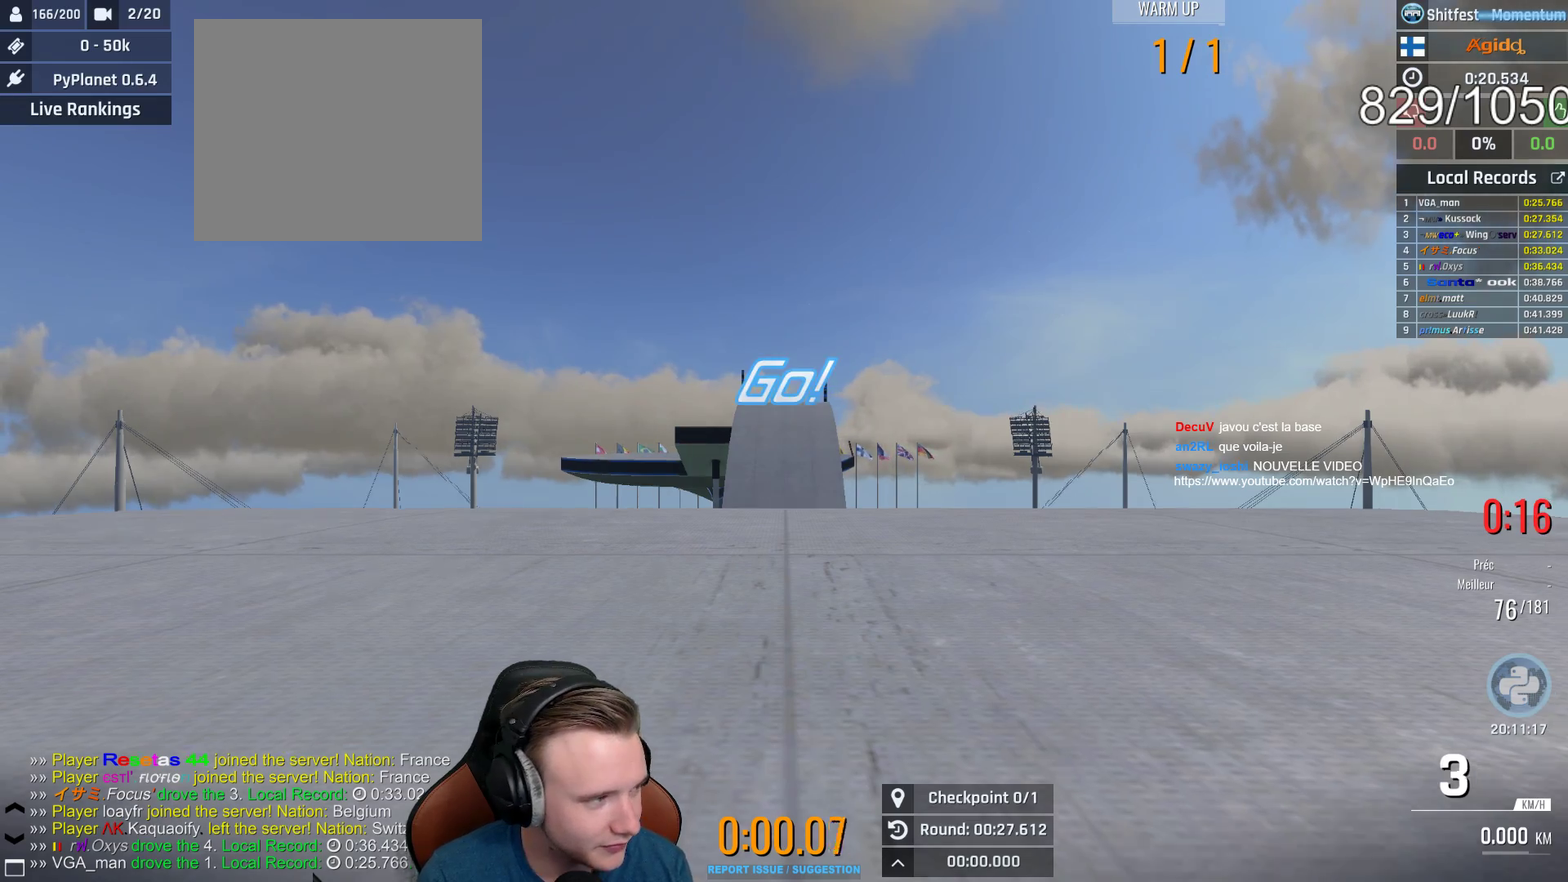
{"buttons": ["A"], "left_stick": "right", "right_stick": "center", "events": []}
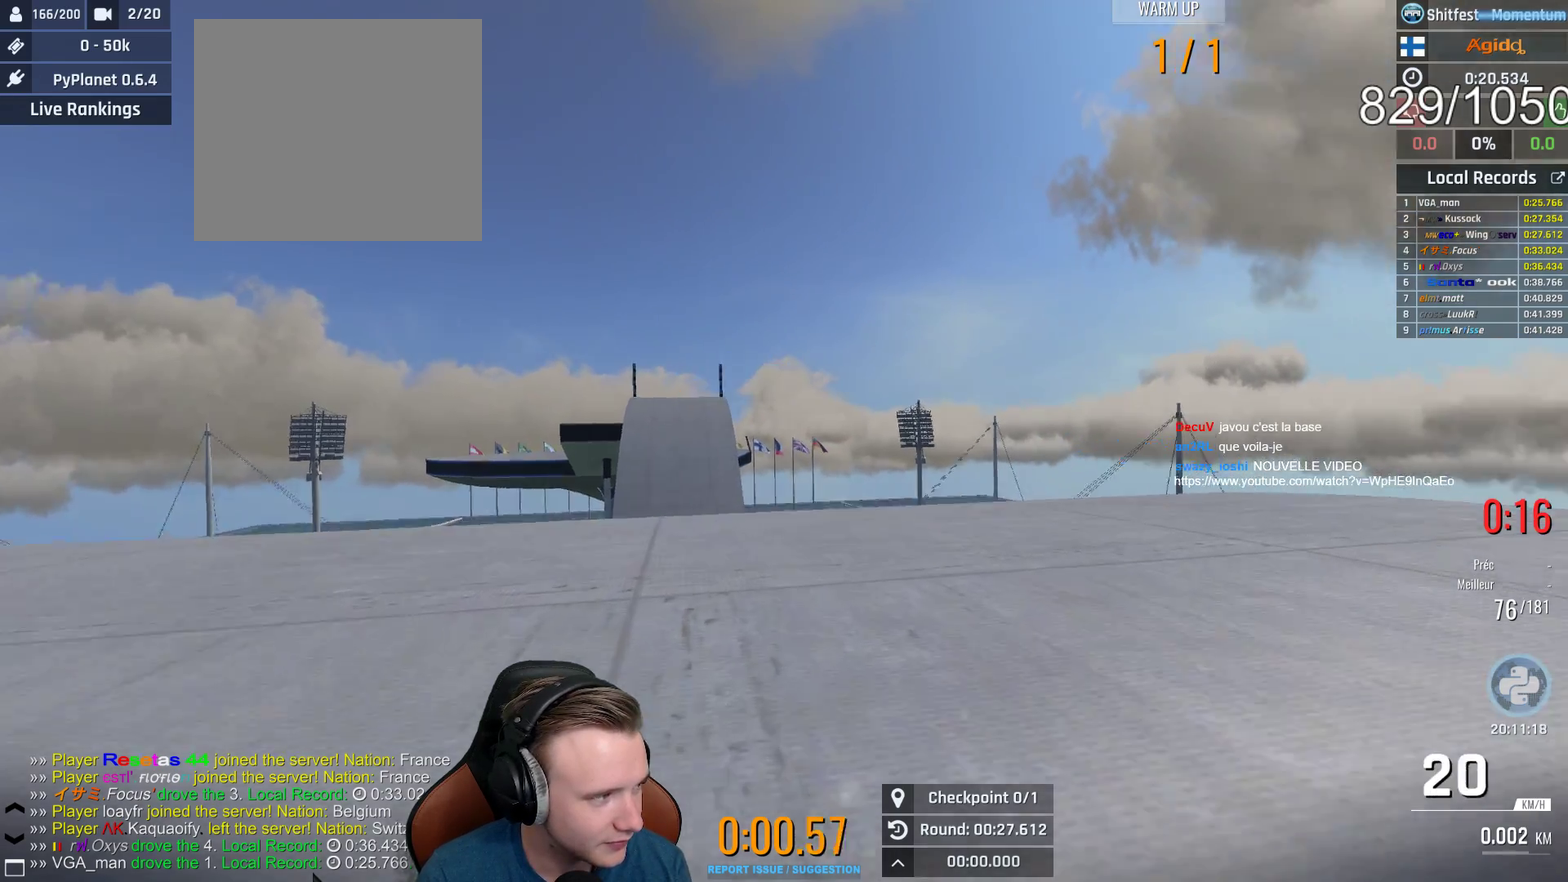
{"buttons": ["A"], "left_stick": "right", "right_stick": "center", "events": []}
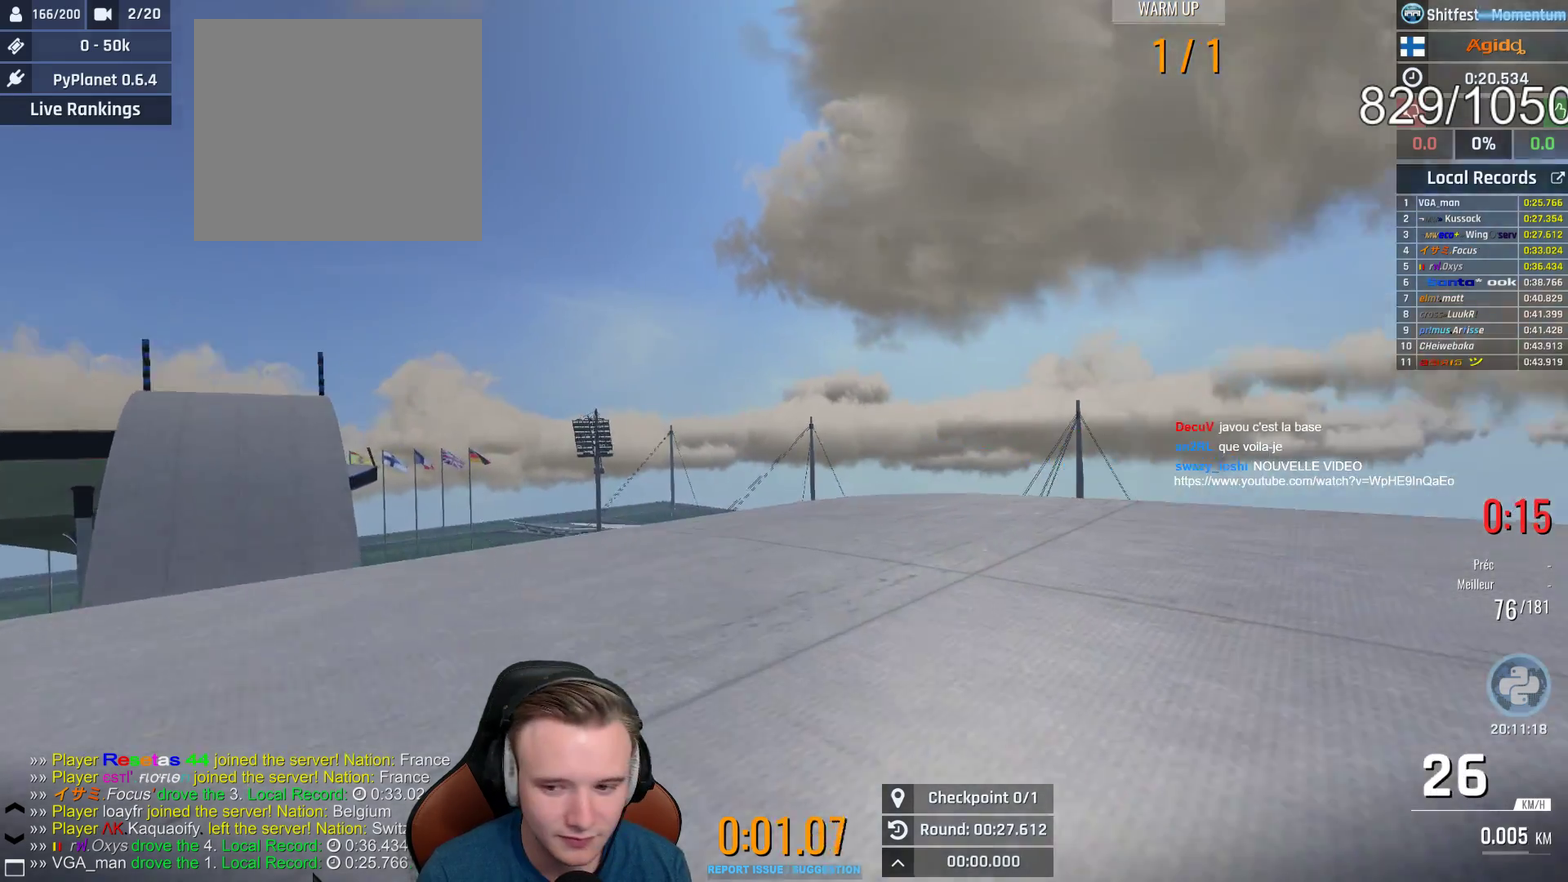
{"buttons": ["A"], "left_stick": "right", "right_stick": "center", "events": []}
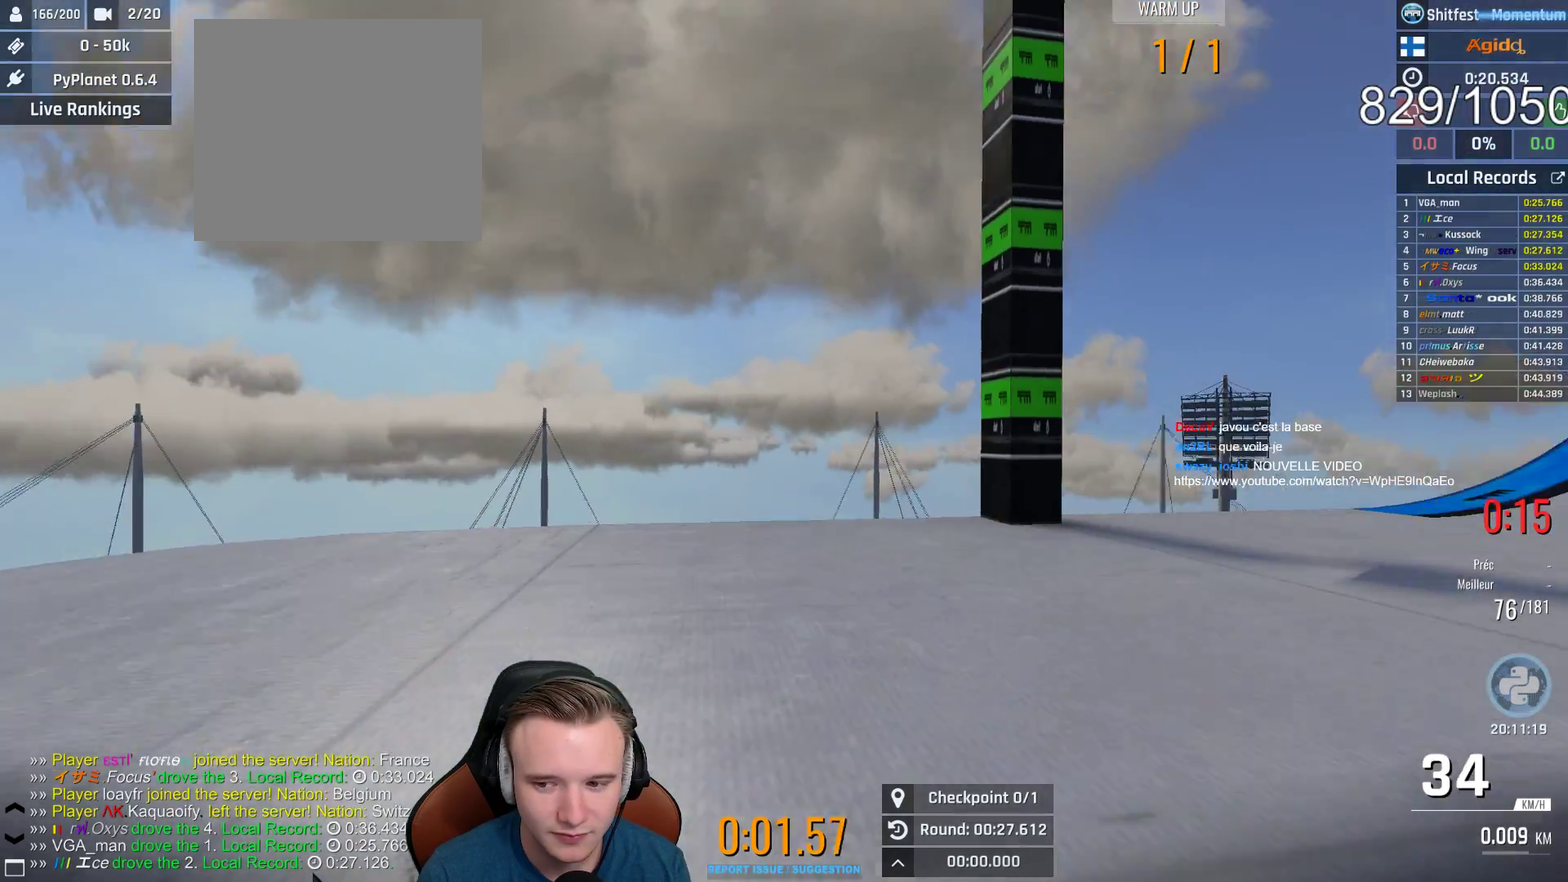
{"buttons": ["A"], "left_stick": "right", "right_stick": "center", "events": []}